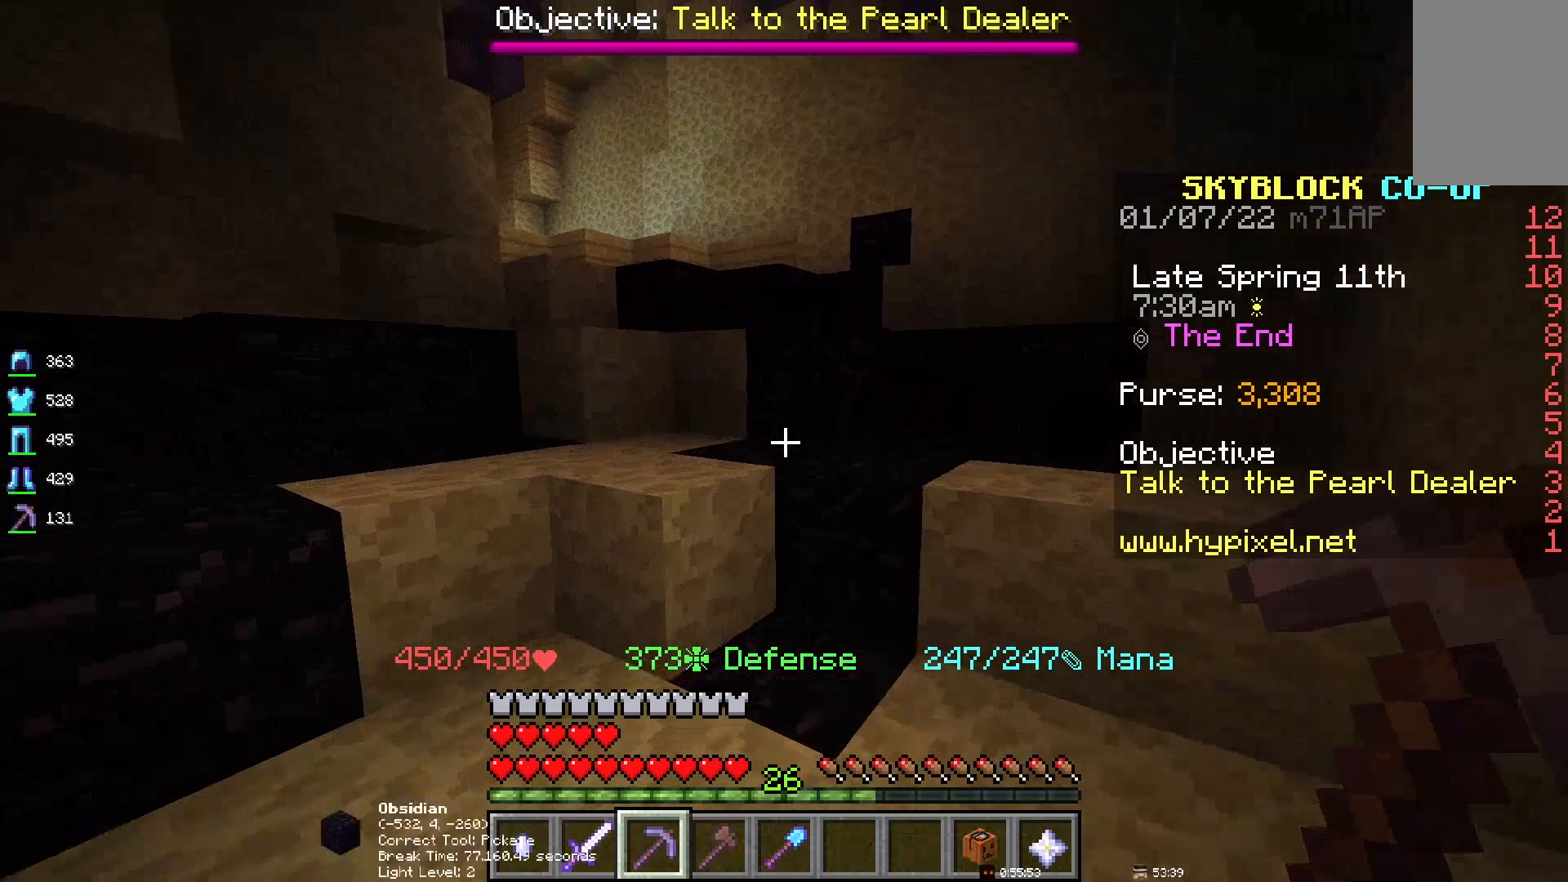
Gameplay with keyboard and mouse; each line is a JSON object with the keys and mouse buttons held at the frame after it. "events" lists presses ("down") and releases ("up") of "d", "q", "s", "space", "z", "mouse_left" and "mouse_right" between this image and that frame as [ms after this image, input, new state], when the widget could be followed in between. "mouse_left", "mouse_right" = the "left", "right" buttons of the "mouse" list. No other keys are recorded. Fast repeated clicks can show as one long hold. Mouse movement is not recorded.
{"keys": ["space"], "mouse": [], "events": []}
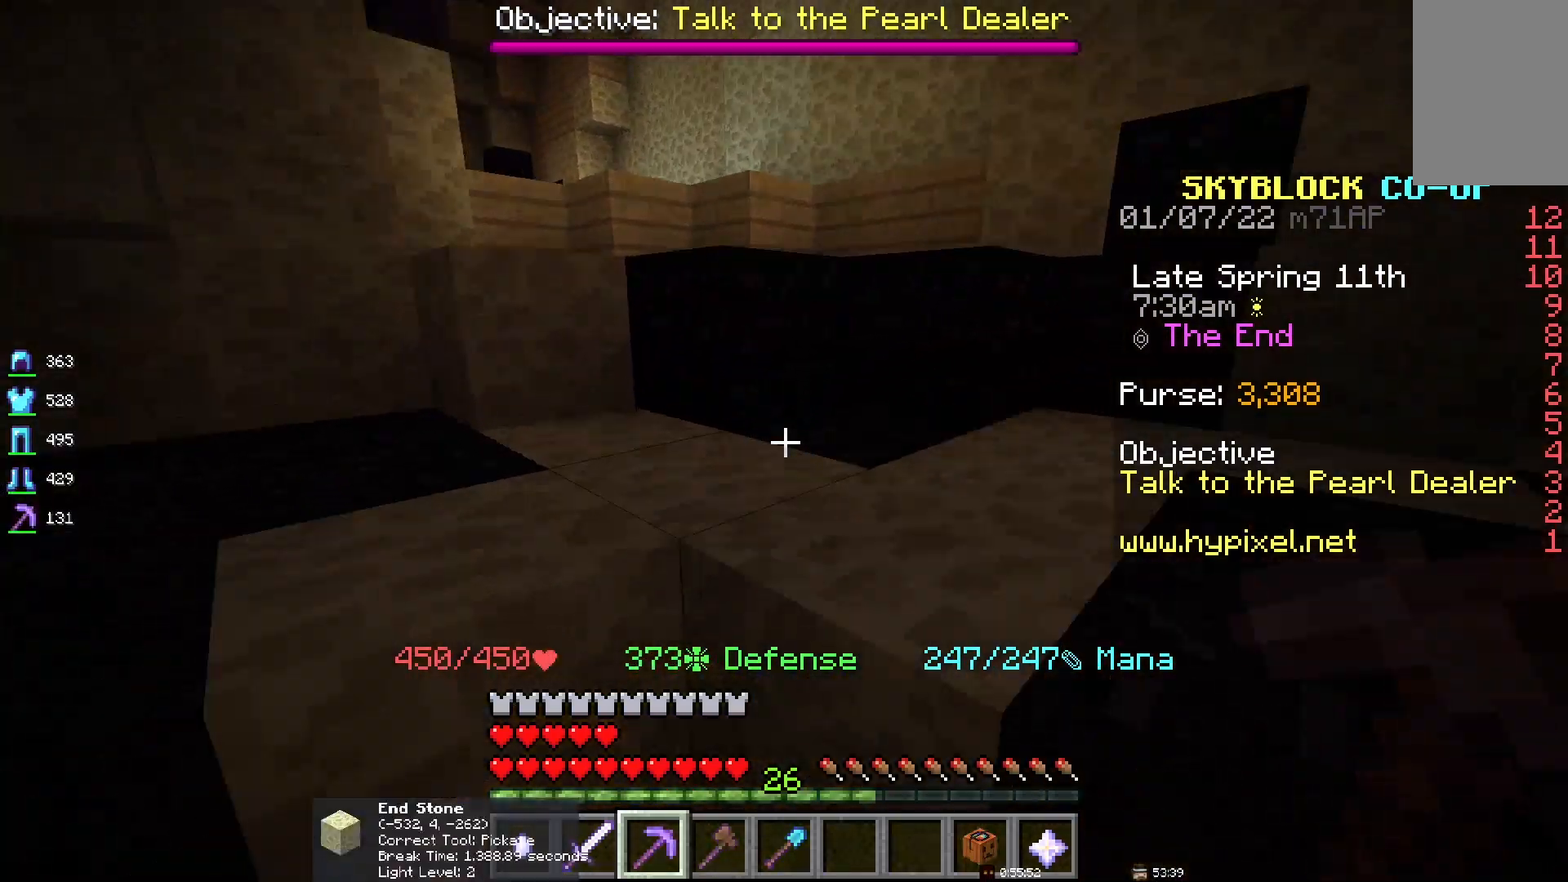
{"keys": ["space"], "mouse": [], "events": []}
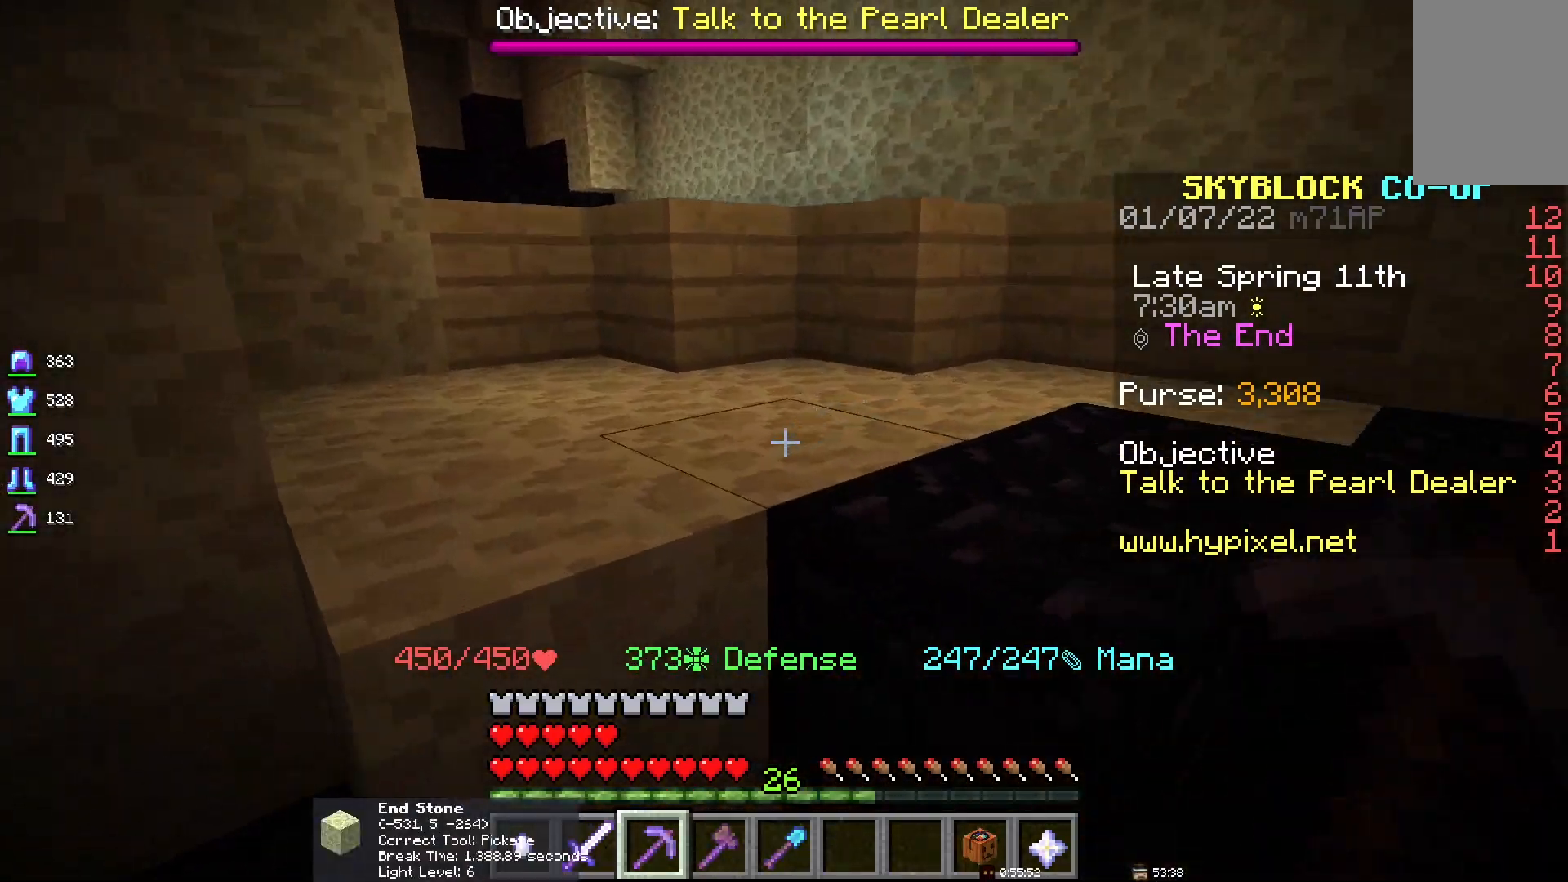
{"keys": [], "mouse": [], "events": [[333, "space", "up"]]}
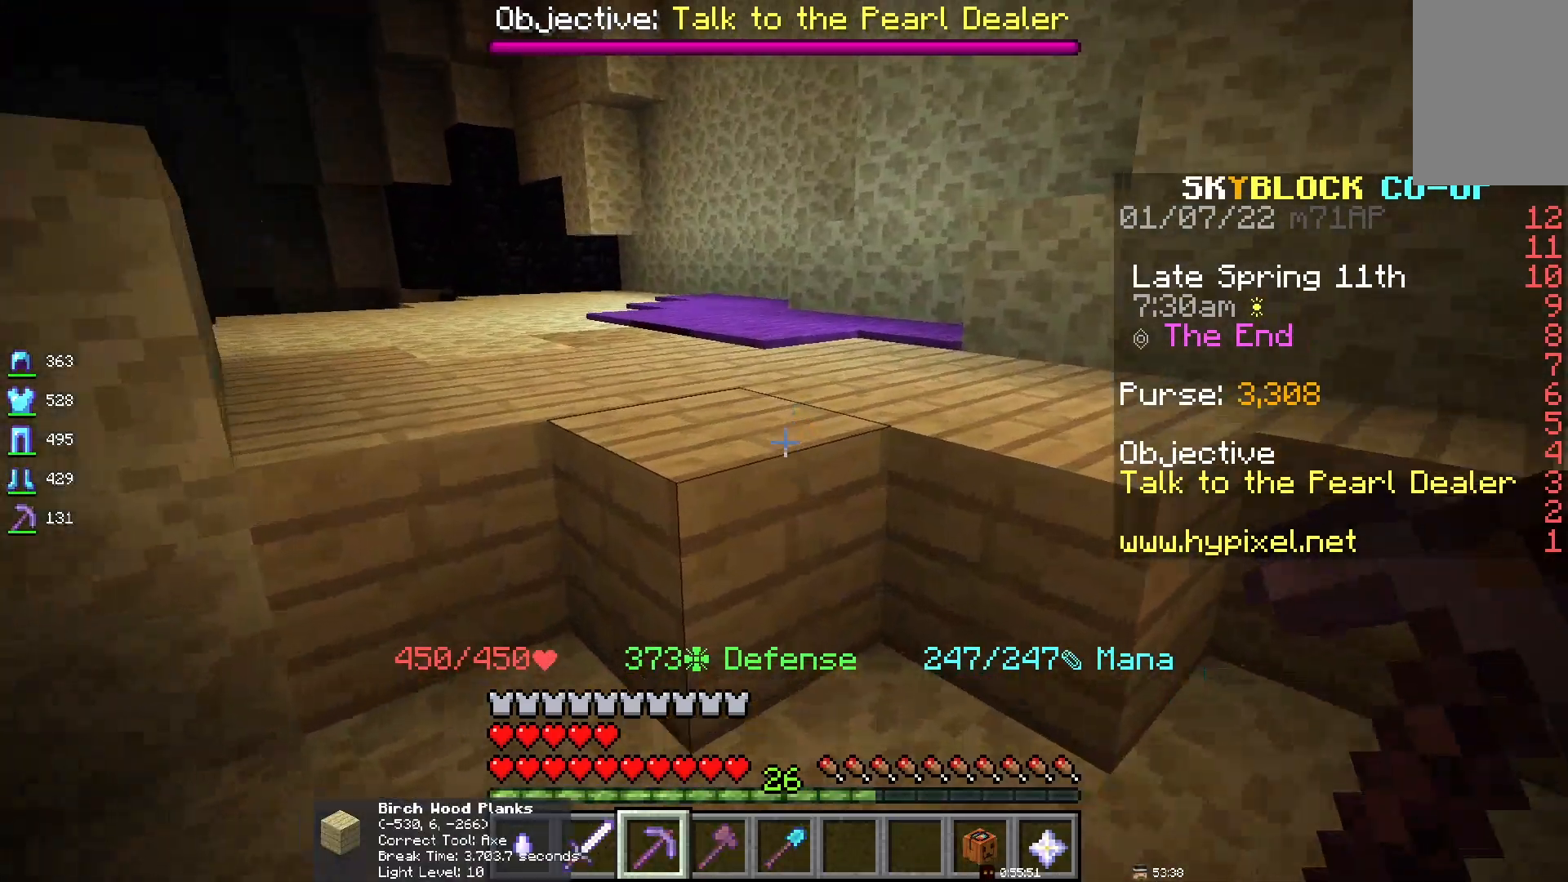
{"keys": ["d"], "mouse": [], "events": [[100, "space", "down"], [333, "space", "up"], [417, "d", "down"]]}
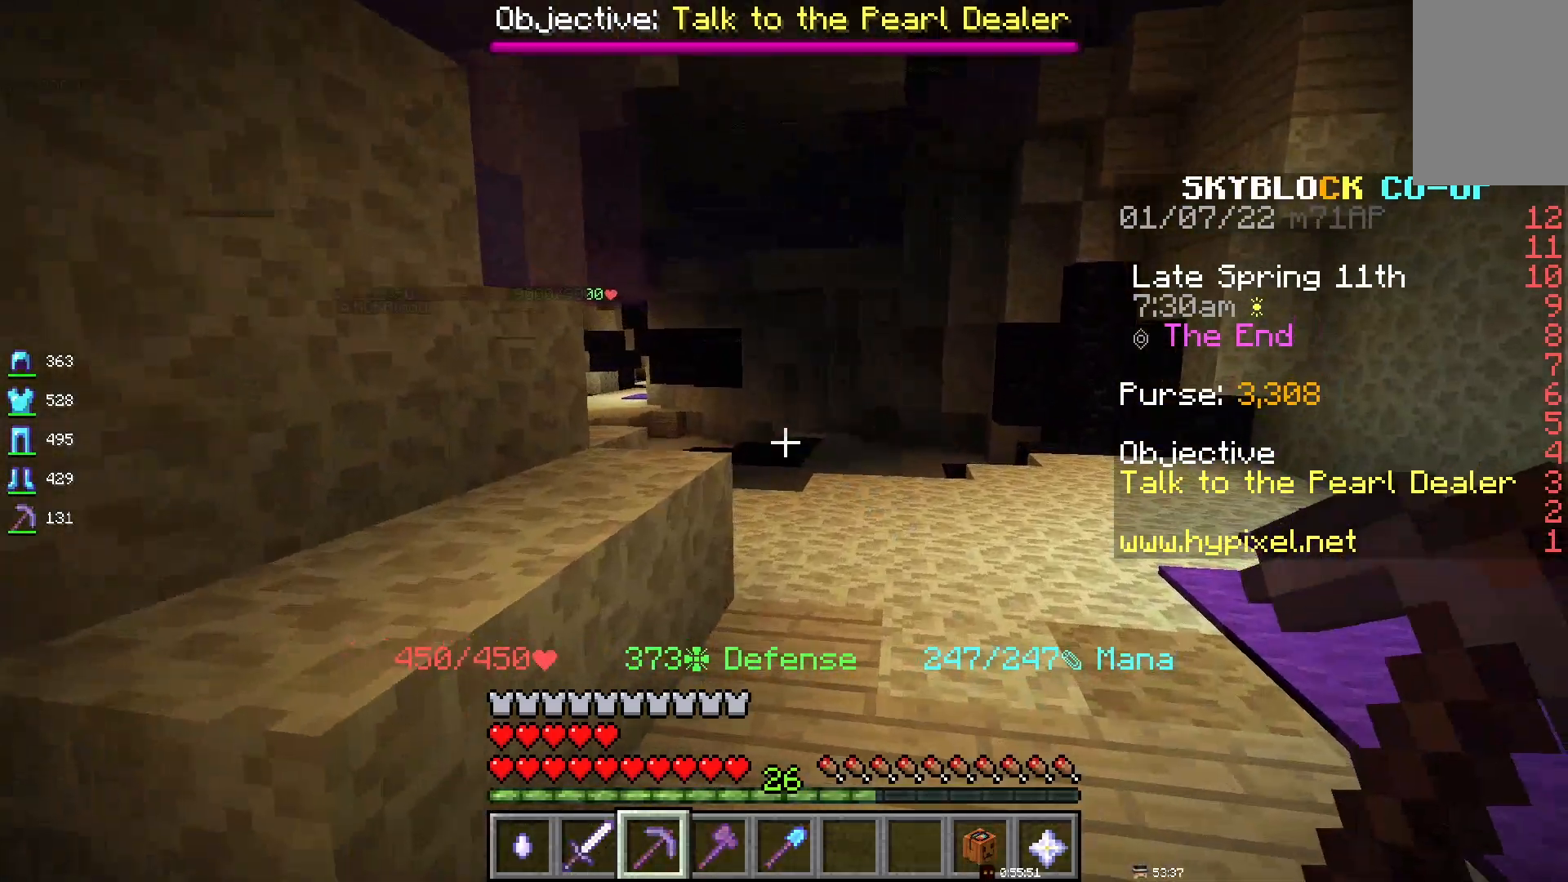
{"keys": [], "mouse": [], "events": [[117, "d", "up"]]}
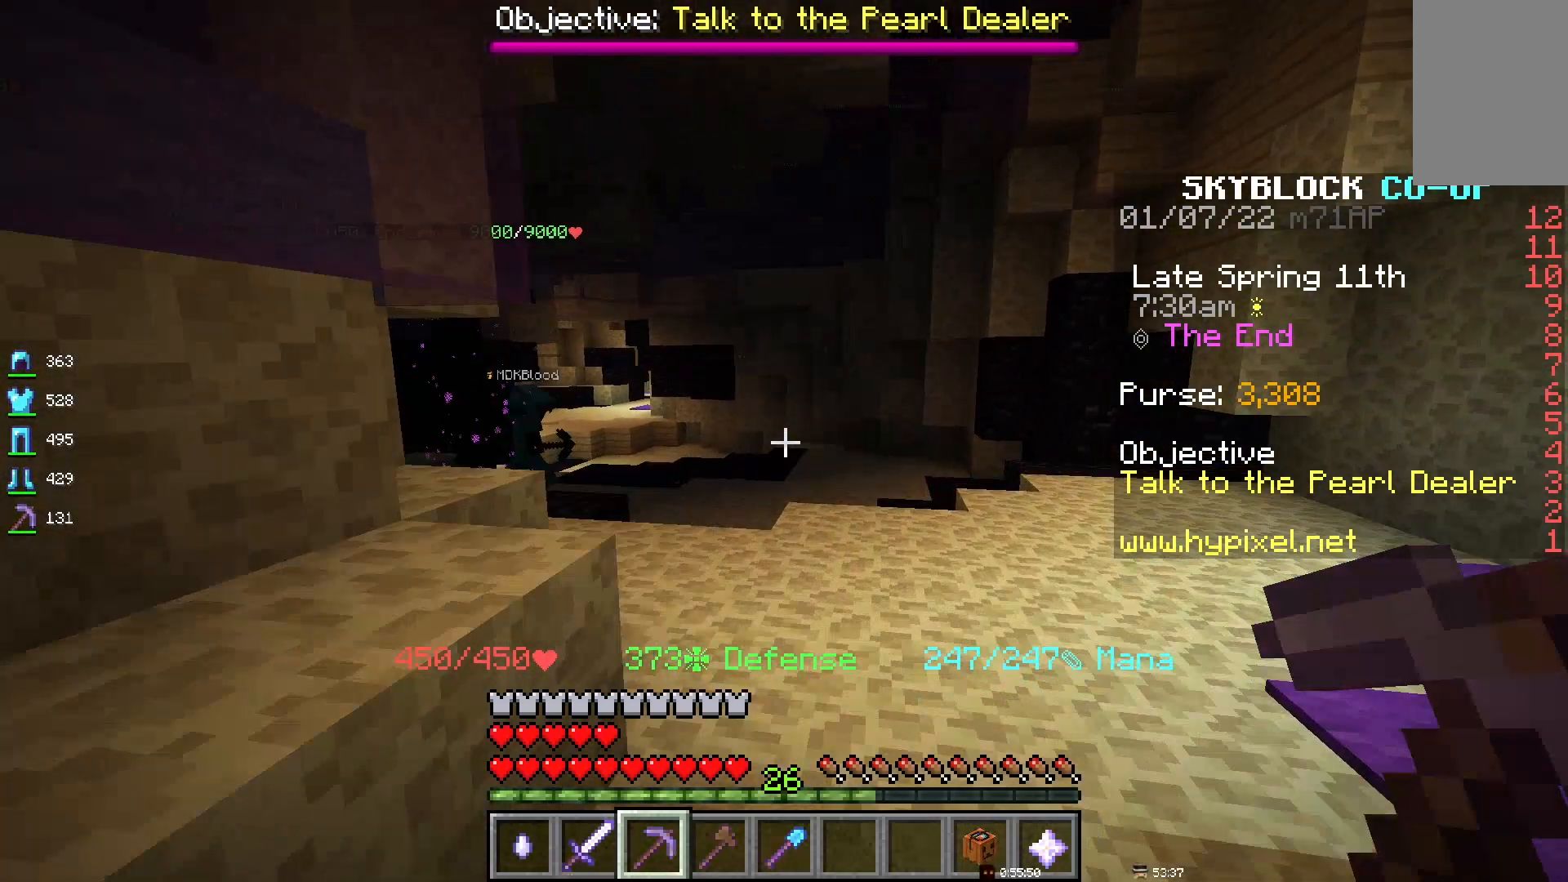
{"keys": ["space"], "mouse": [], "events": [[300, "space", "down"]]}
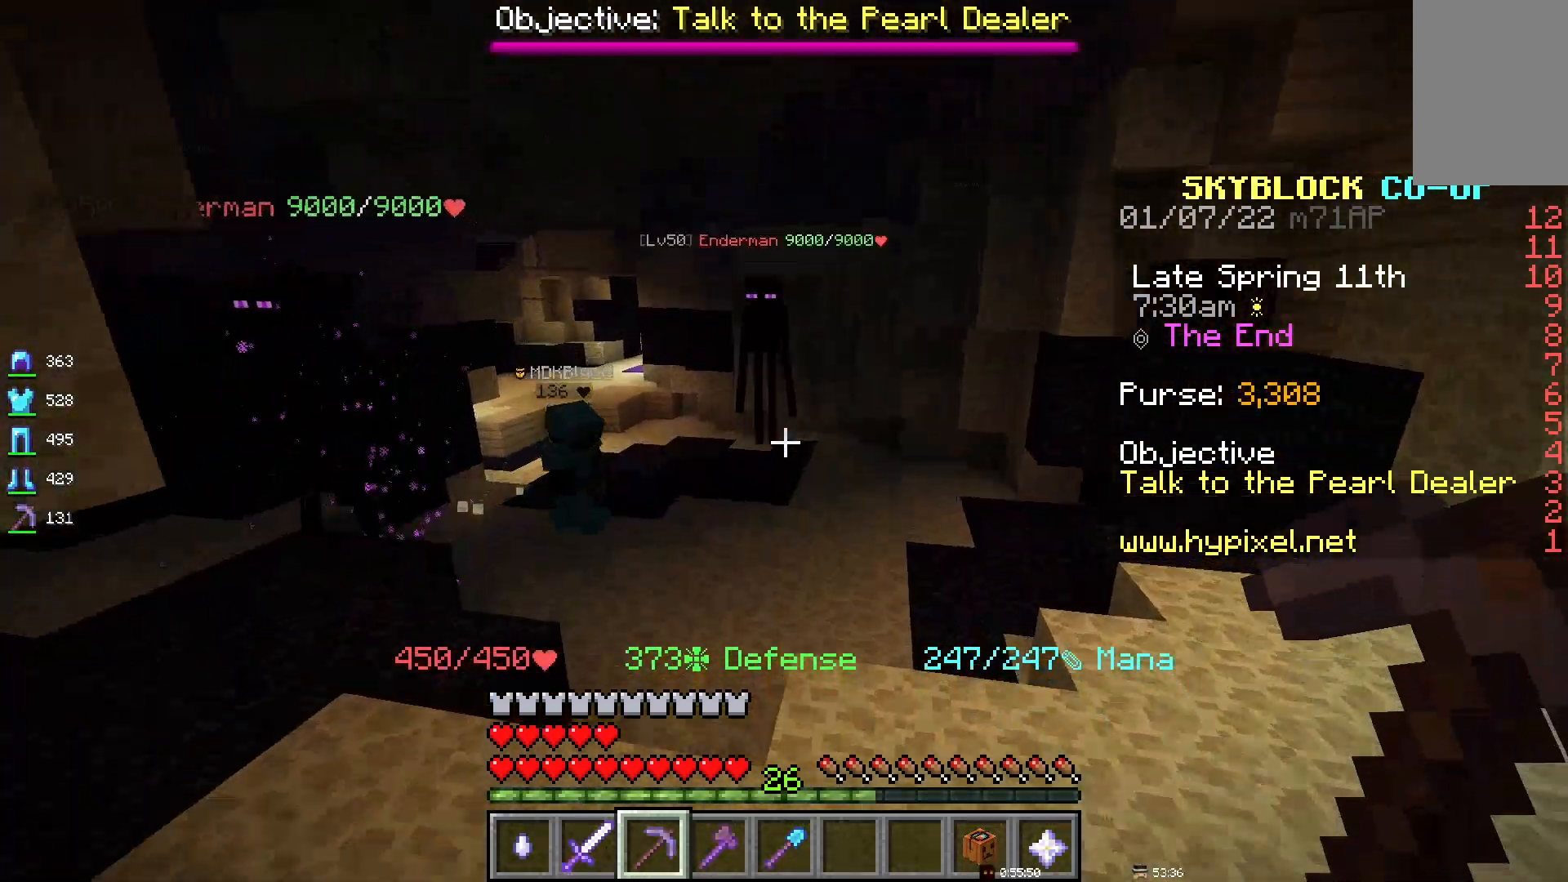
{"keys": ["space"], "mouse": [], "events": []}
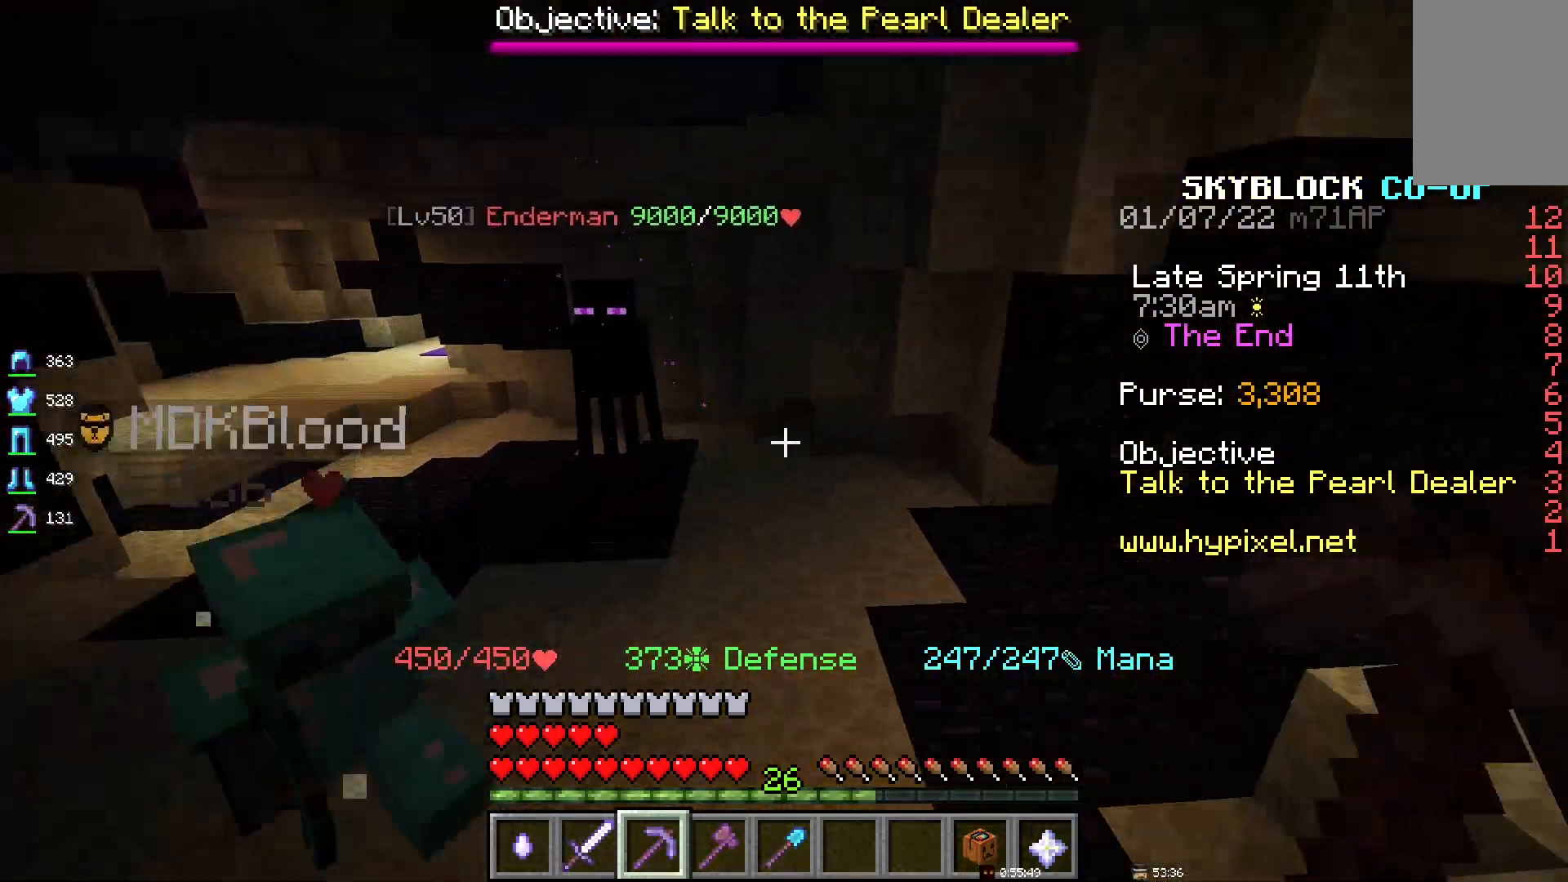
{"keys": ["space"], "mouse": [], "events": []}
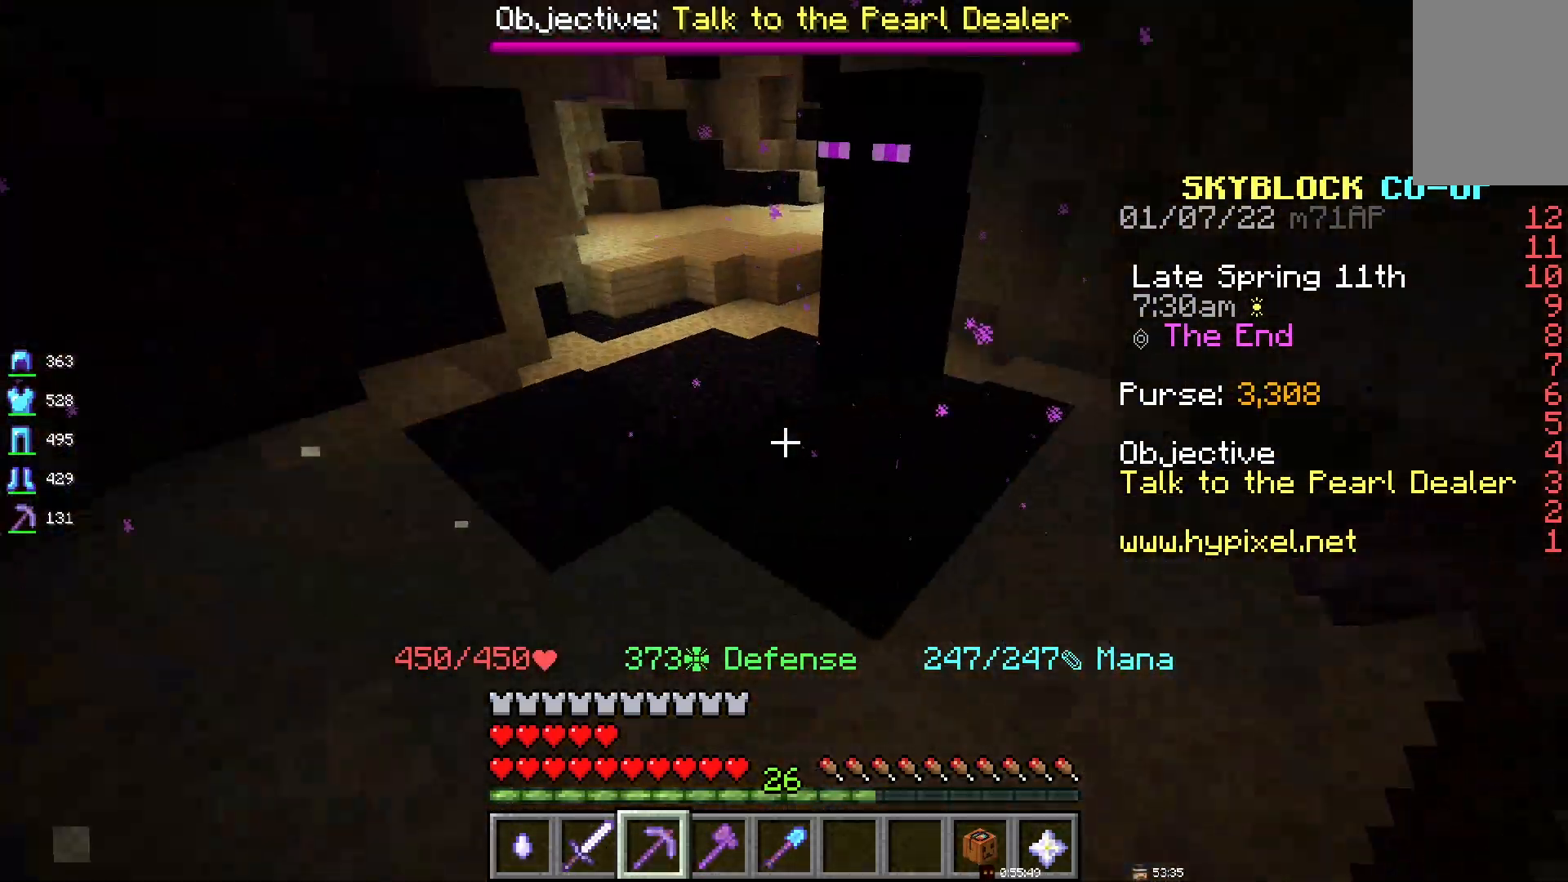
{"keys": ["space"], "mouse": [], "events": [[33, "space", "up"], [500, "space", "down"]]}
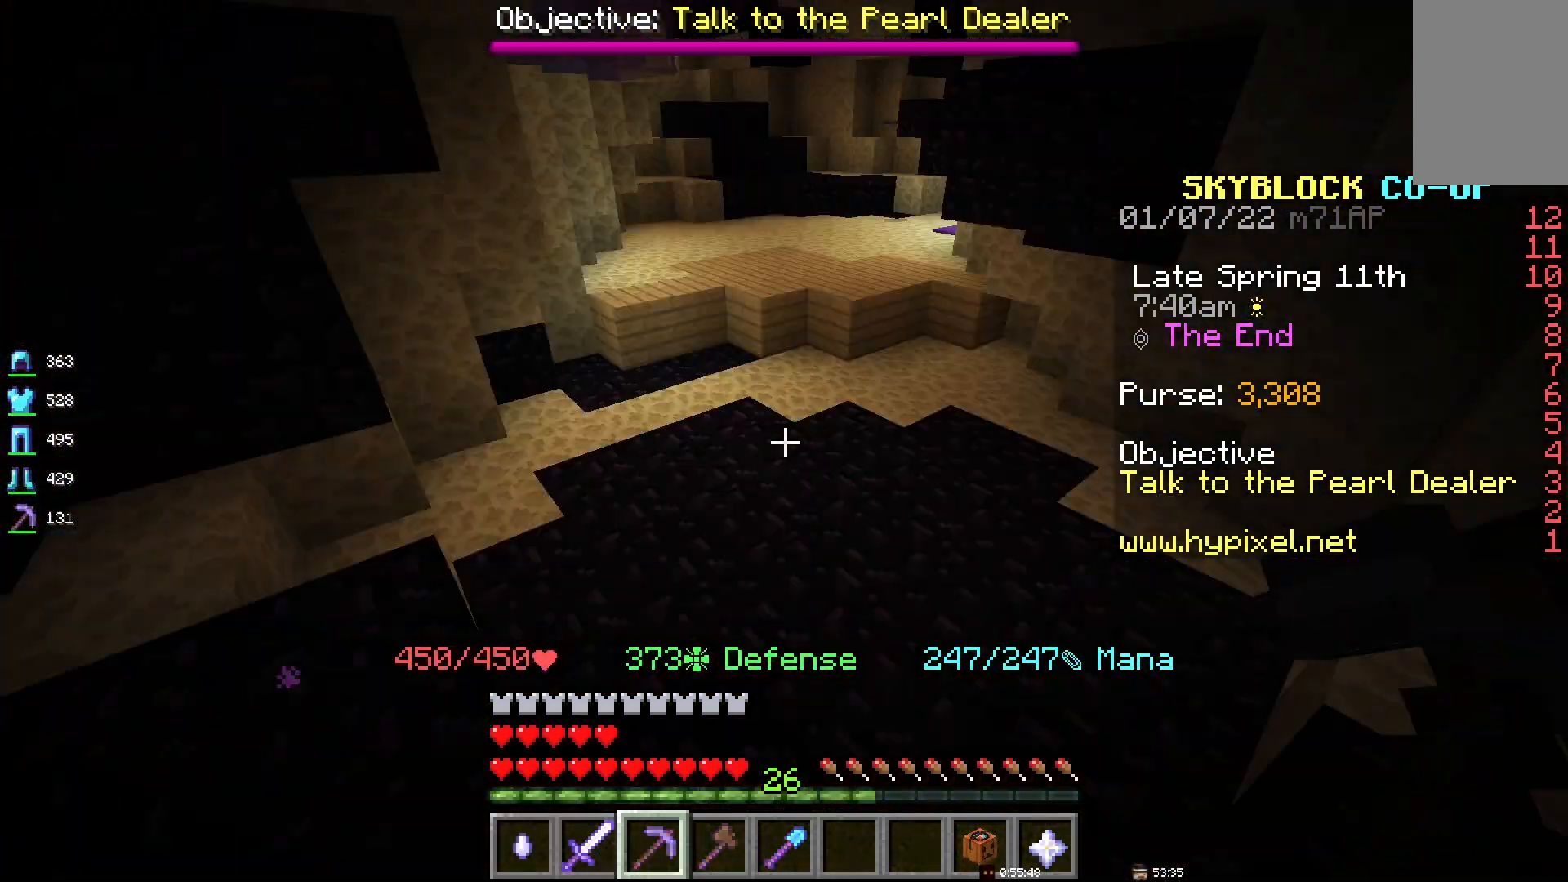
{"keys": [], "mouse": [], "events": [[433, "space", "up"]]}
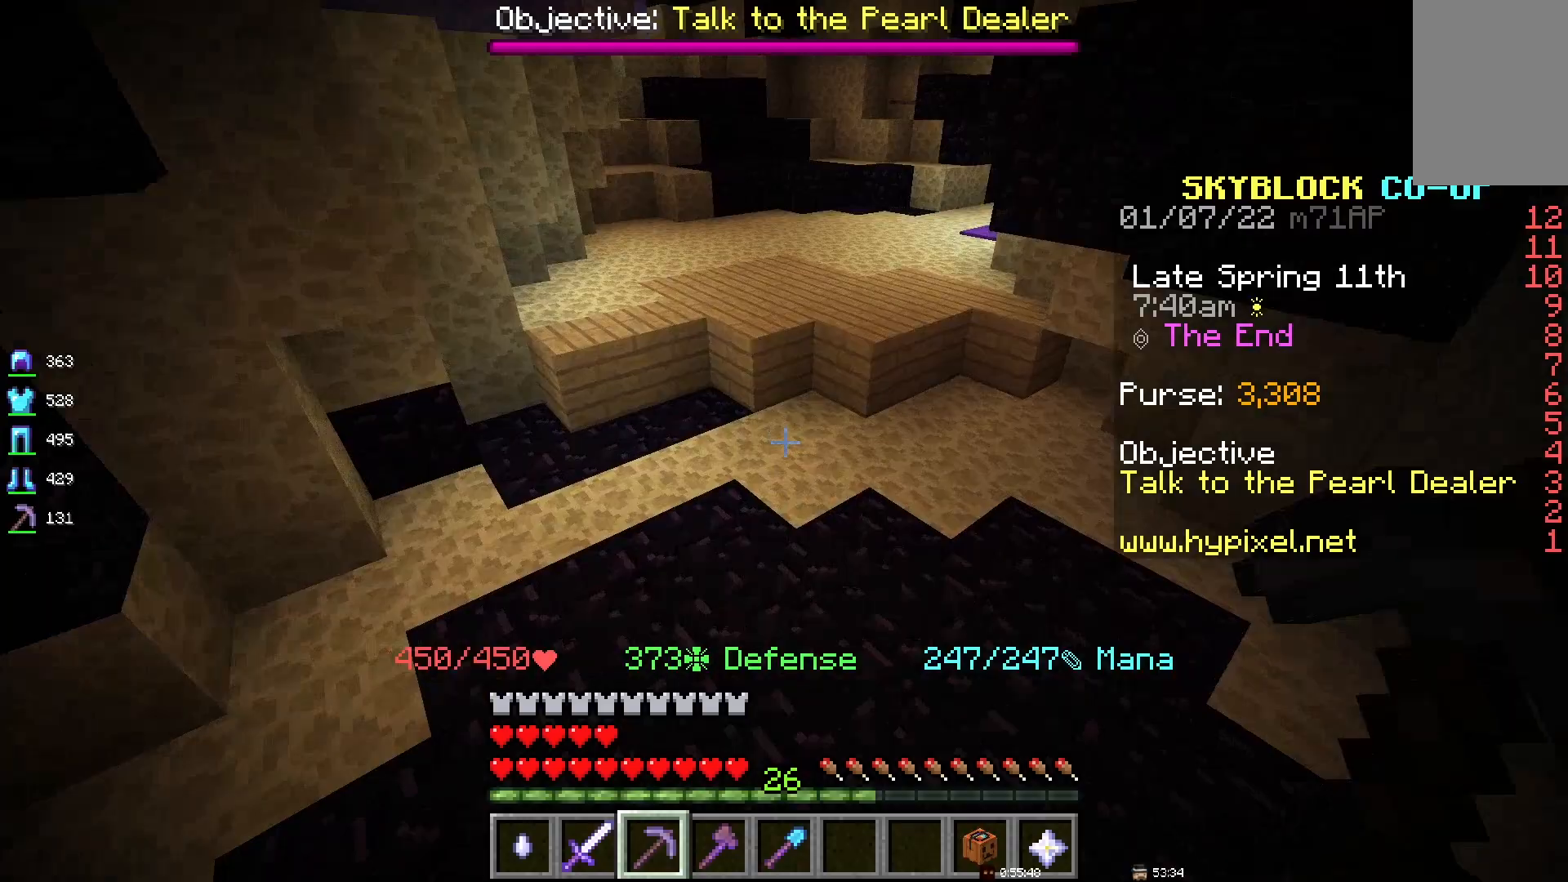
{"keys": [], "mouse": [], "events": []}
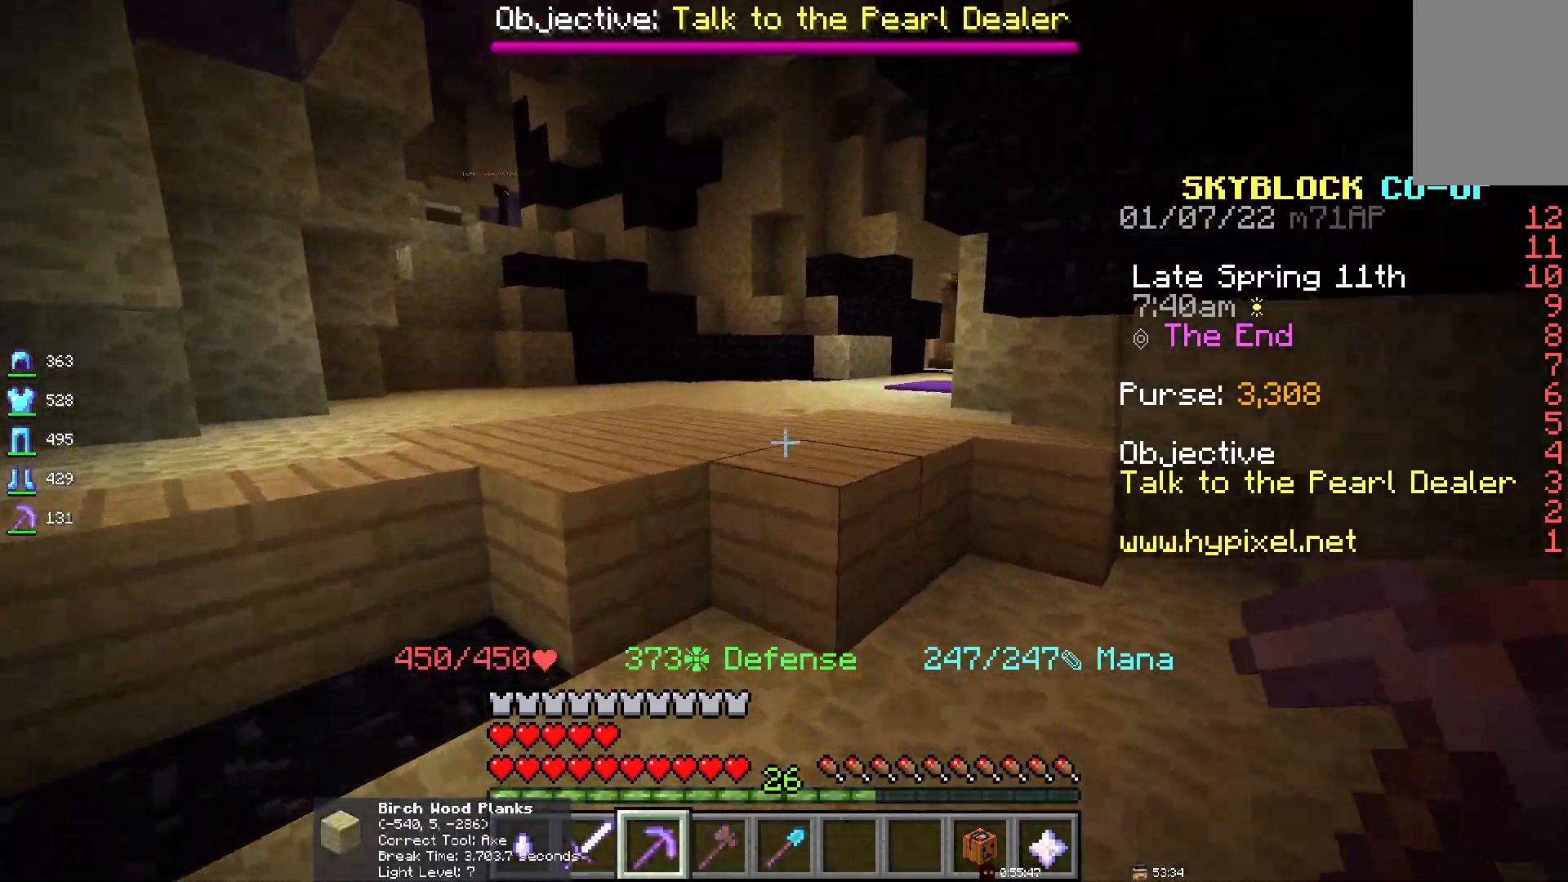
{"keys": ["space"], "mouse": [], "events": [[83, "space", "down"]]}
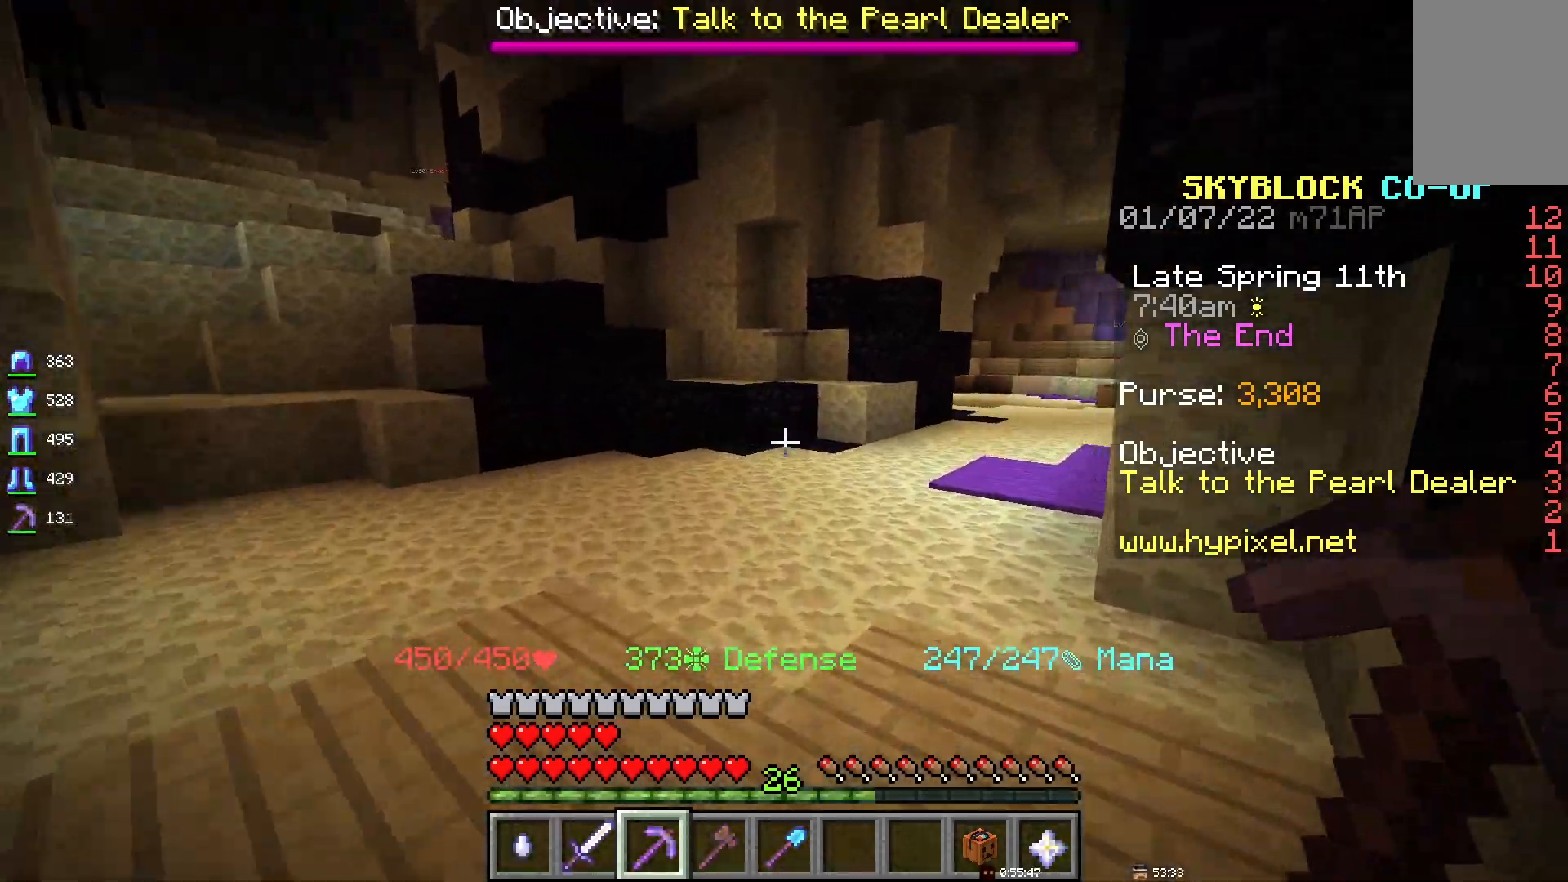
{"keys": ["space"], "mouse": [], "events": []}
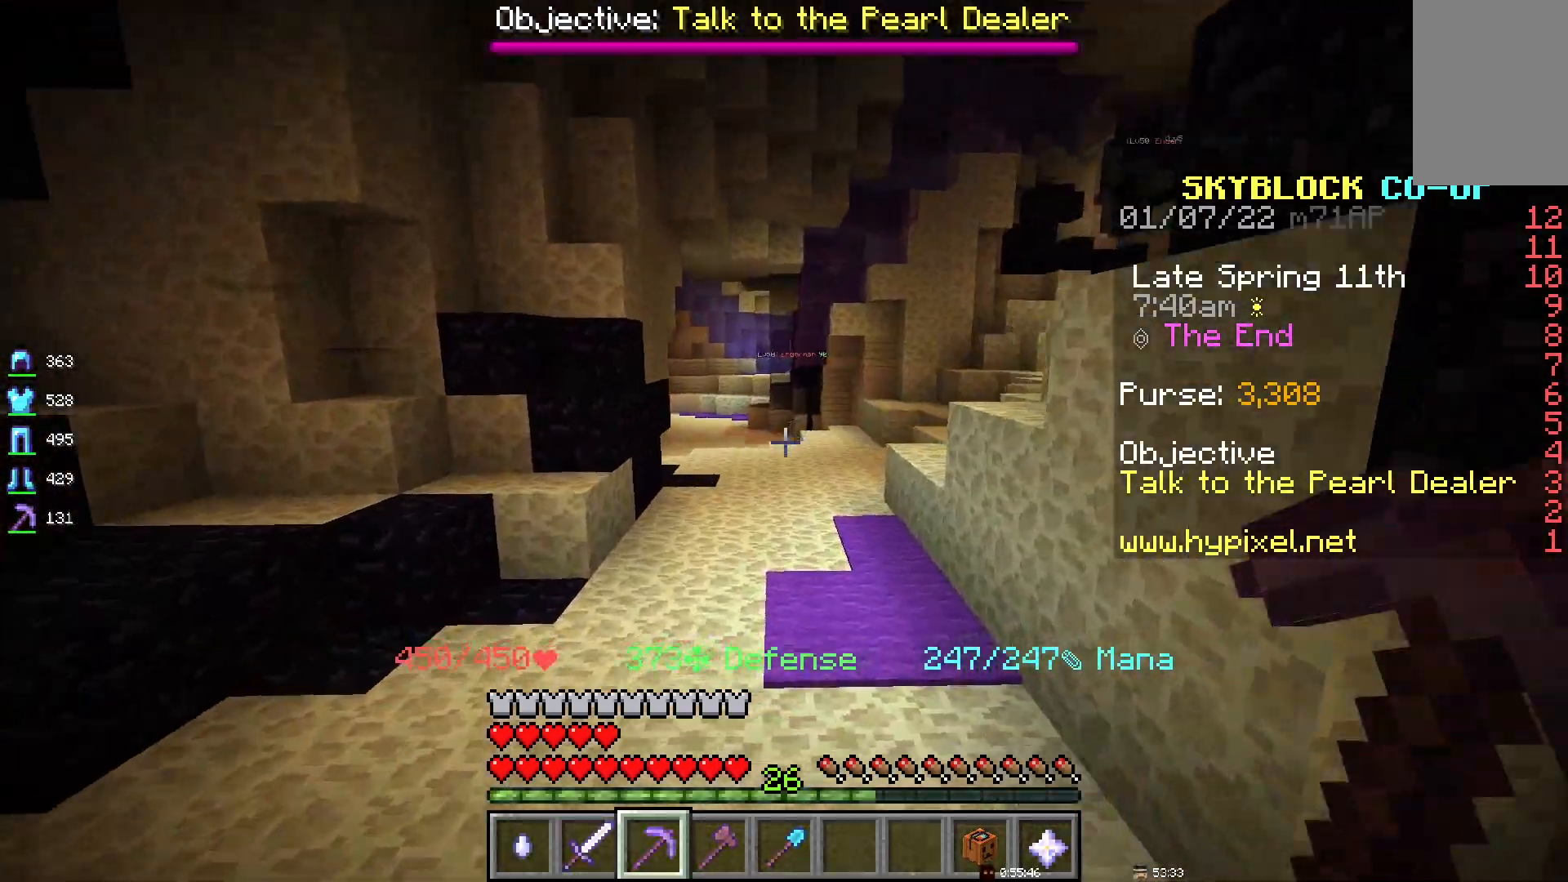
{"keys": ["space"], "mouse": [], "events": []}
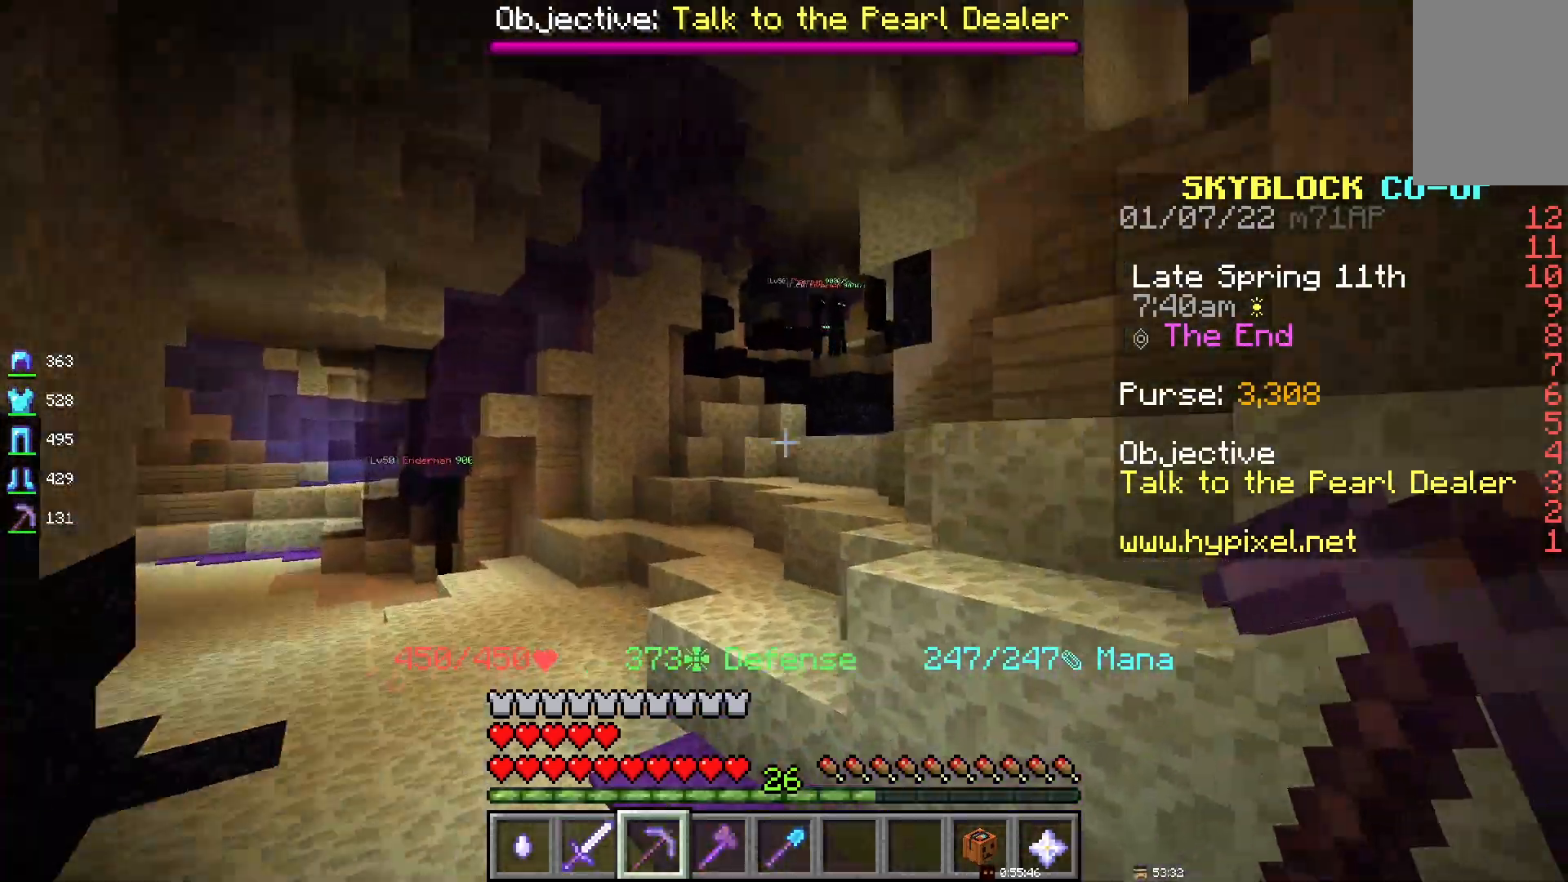
{"keys": ["space"], "mouse": [], "events": []}
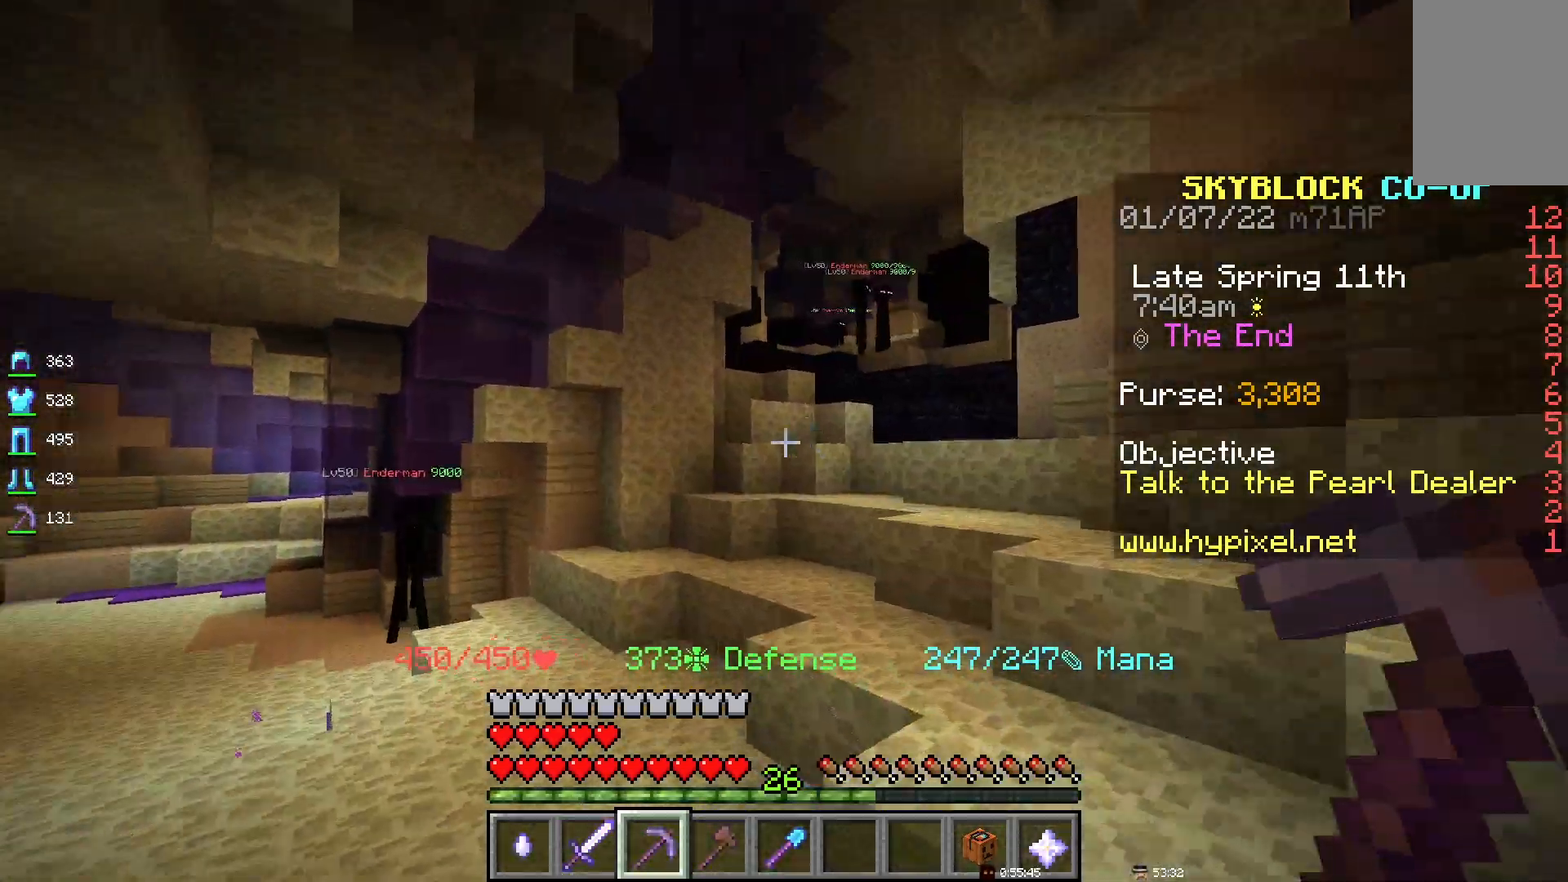
{"keys": ["d", "space"], "mouse": [], "events": [[400, "d", "down"]]}
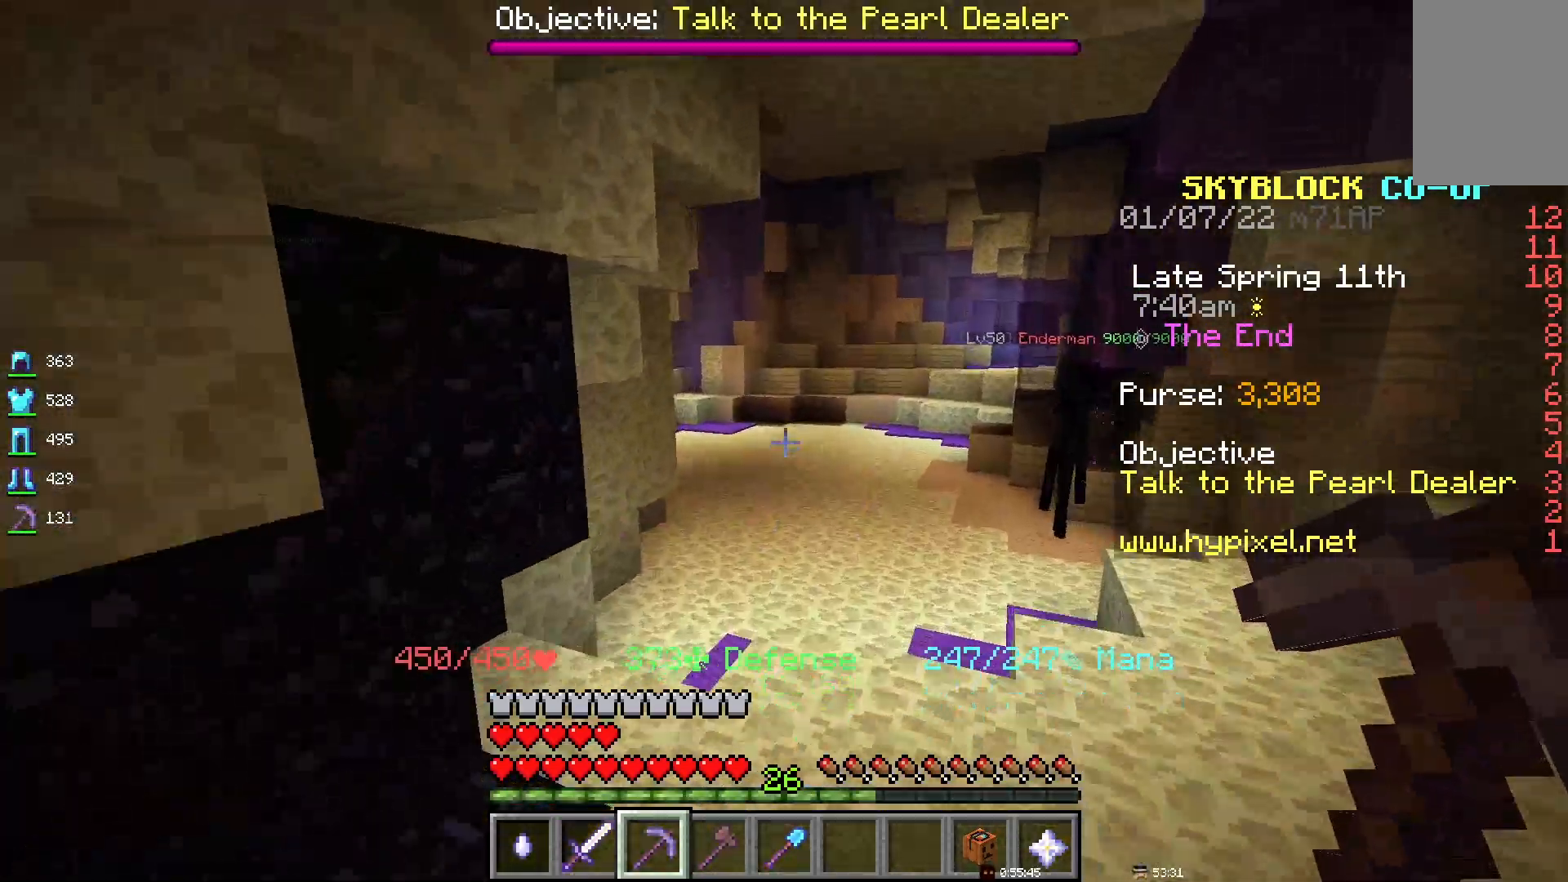
{"keys": ["space"], "mouse": [], "events": [[183, "d", "up"]]}
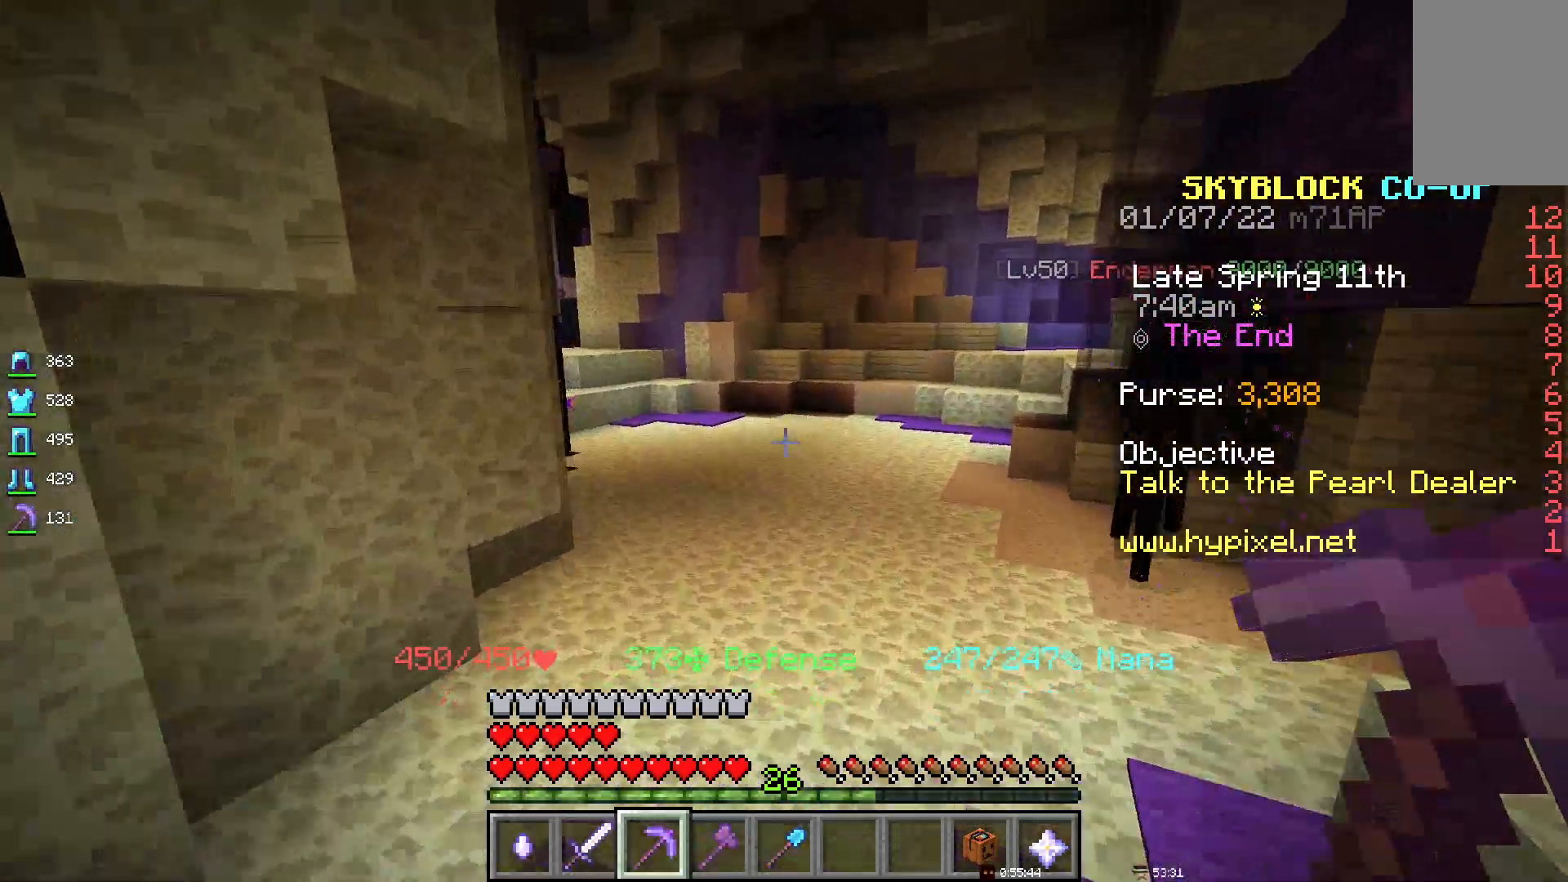
{"keys": ["space"], "mouse": [], "events": []}
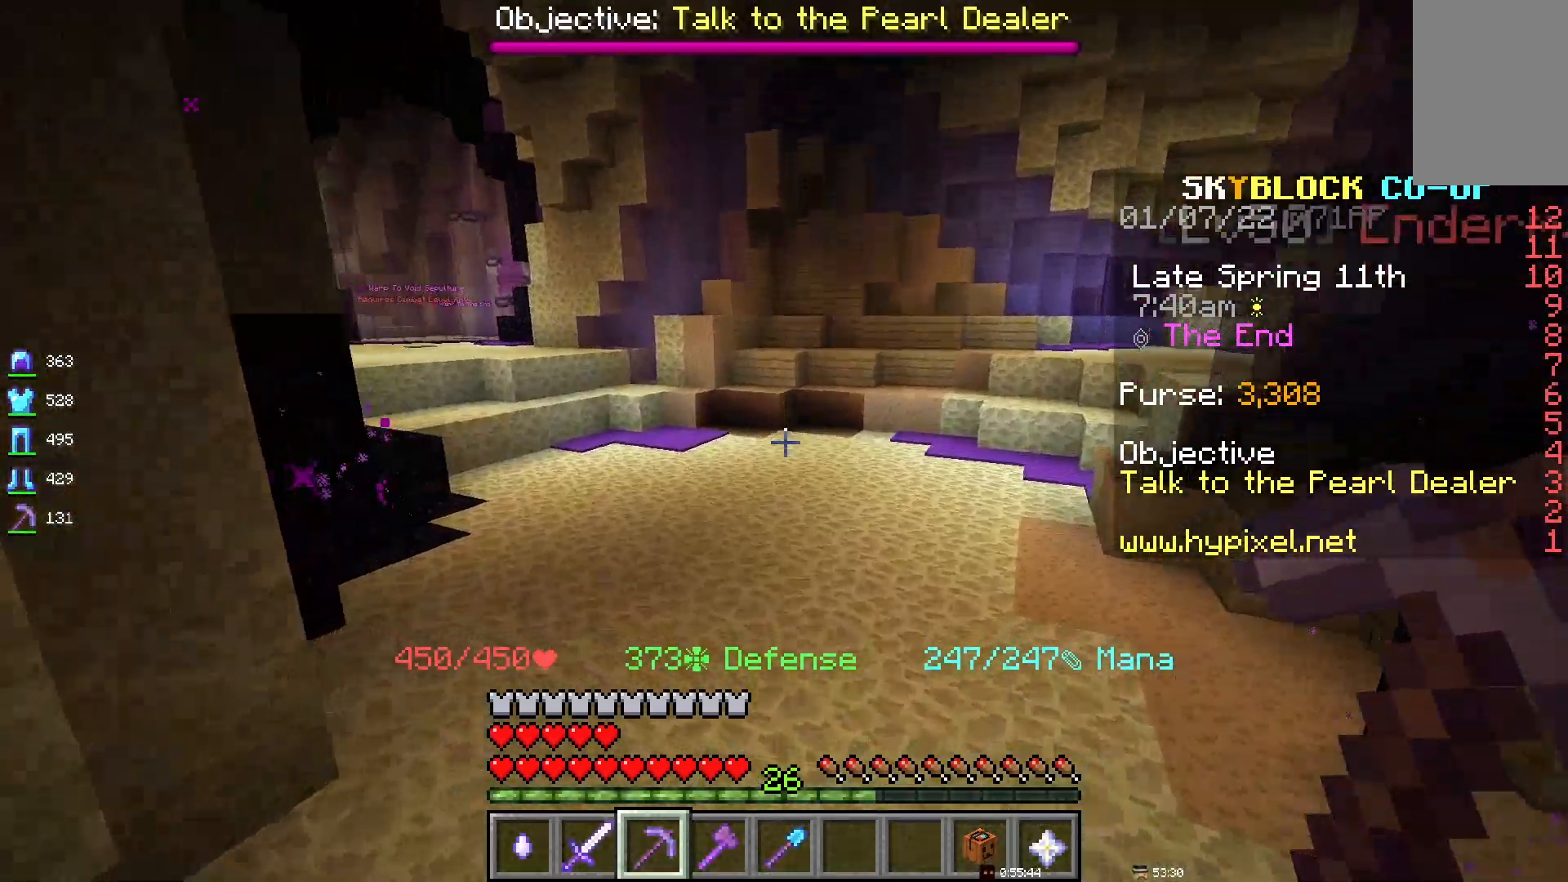
{"keys": ["d", "space"], "mouse": [], "events": [[167, "d", "down"]]}
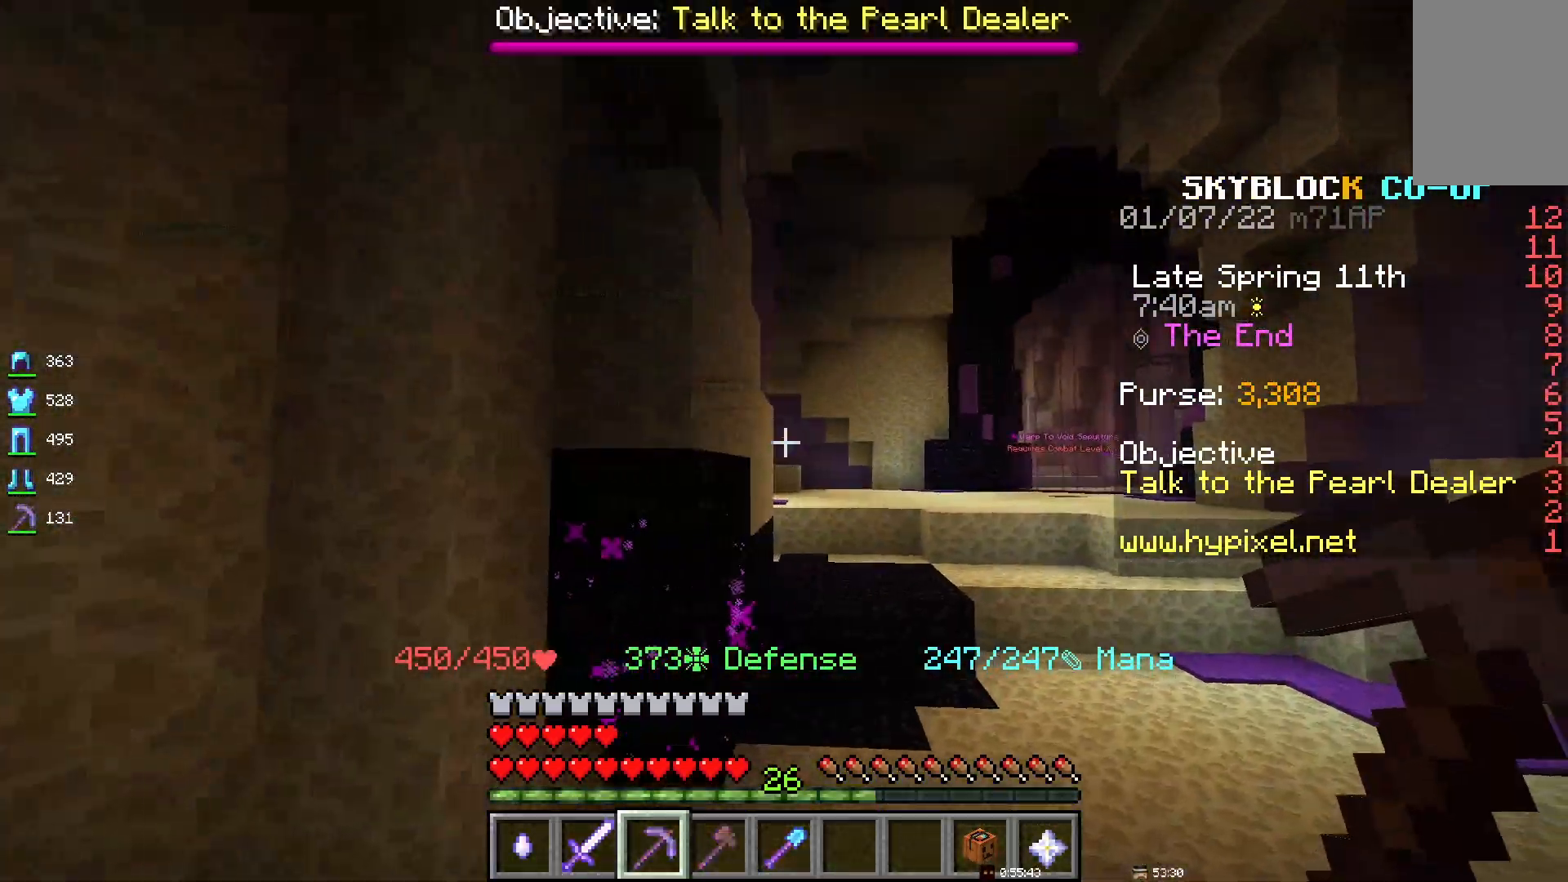
{"keys": [], "mouse": [], "events": [[167, "space", "up"], [433, "d", "up"]]}
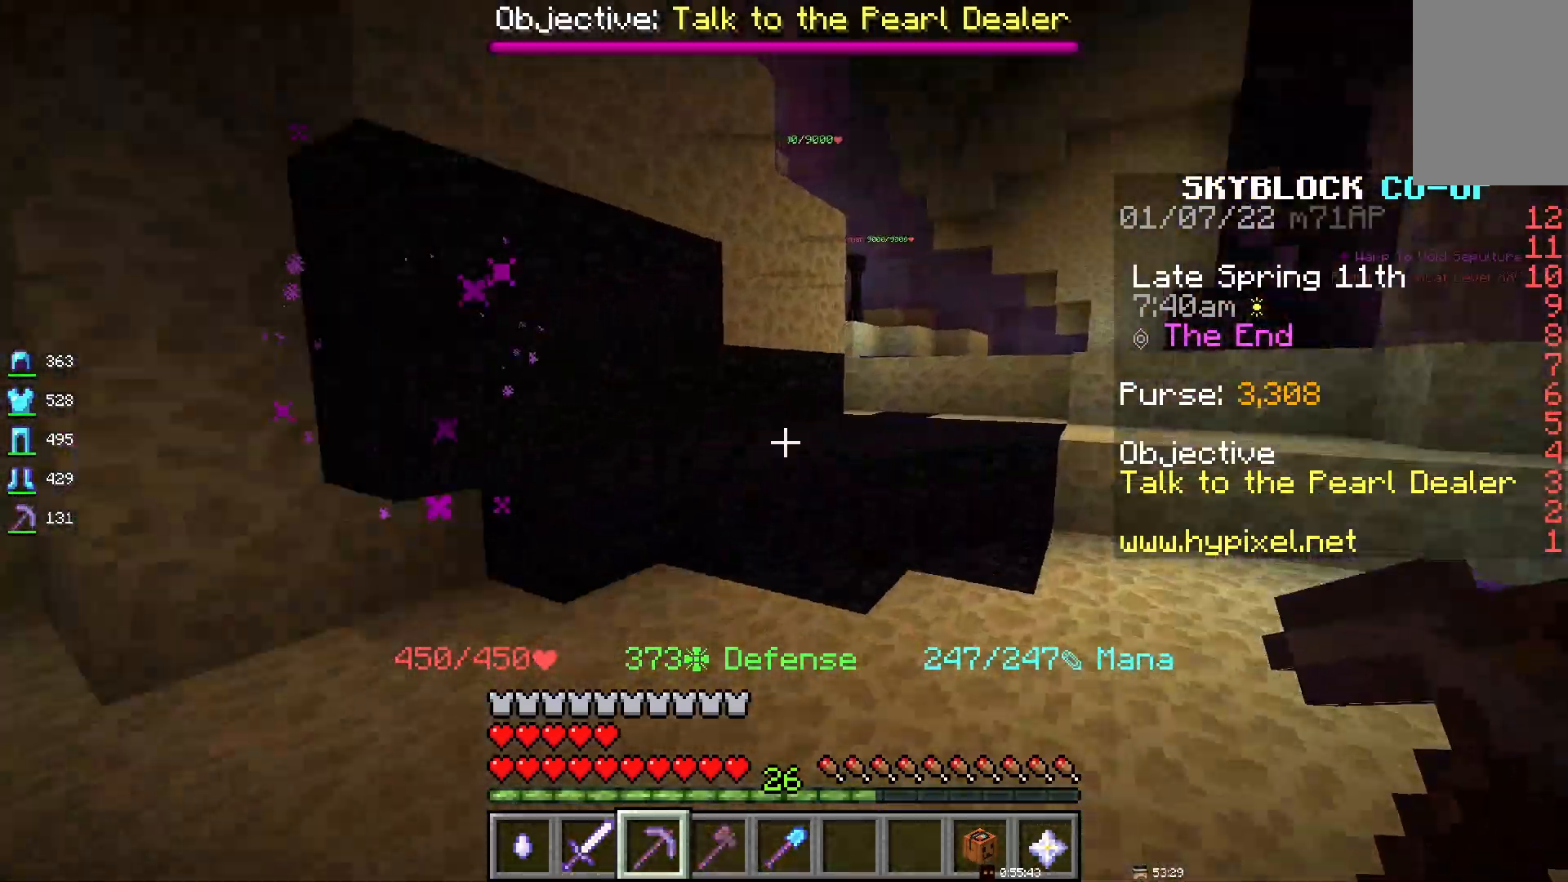
{"keys": [], "mouse": ["left"], "events": [[467, "mouse_left", "down"]]}
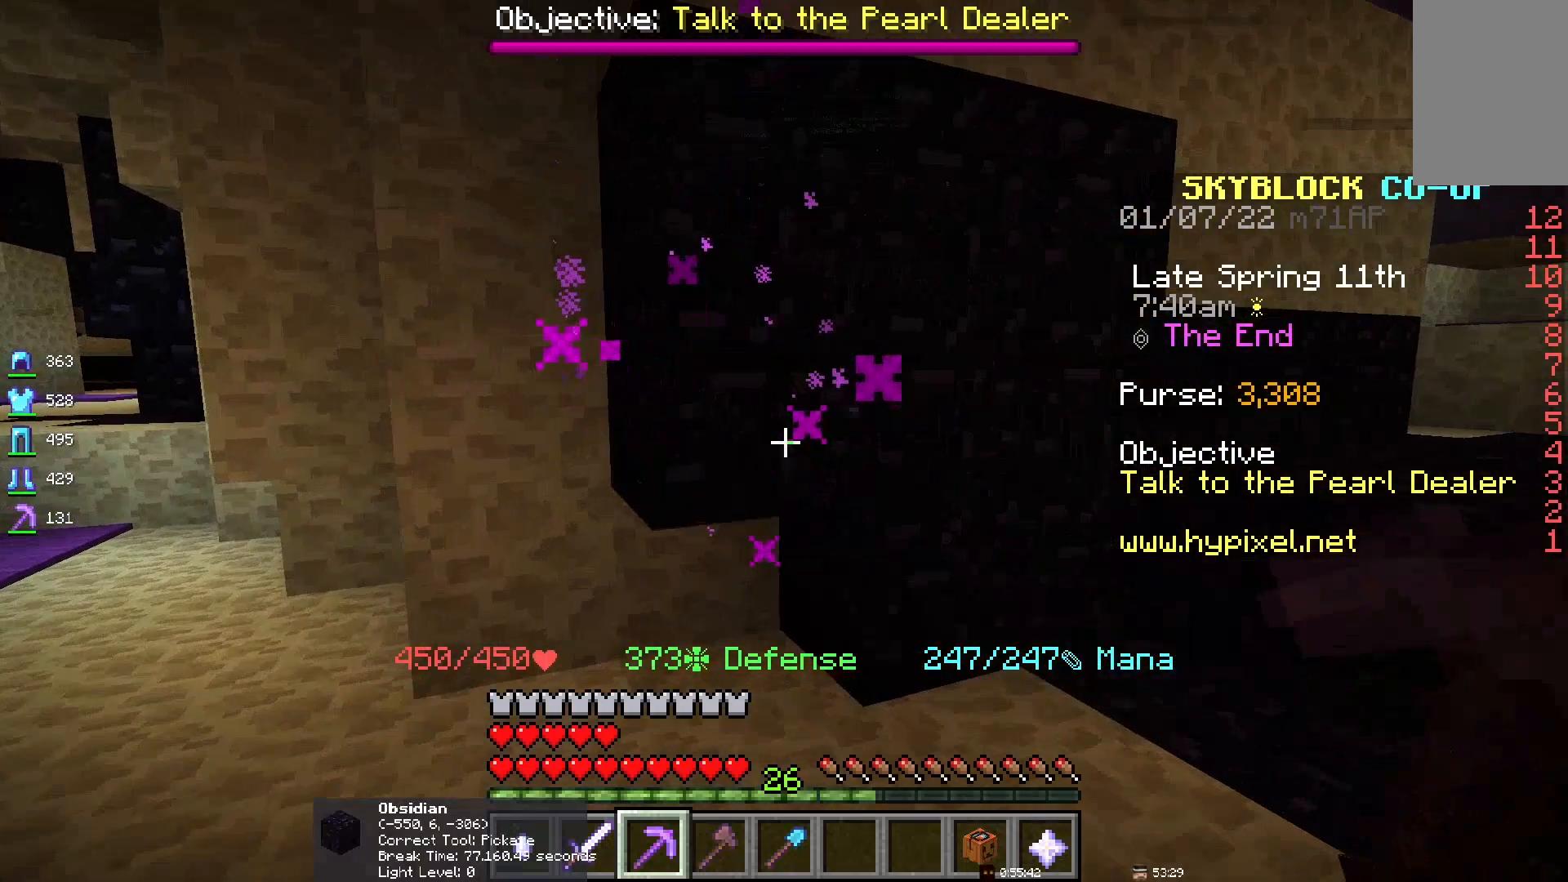
{"keys": [], "mouse": ["left"], "events": []}
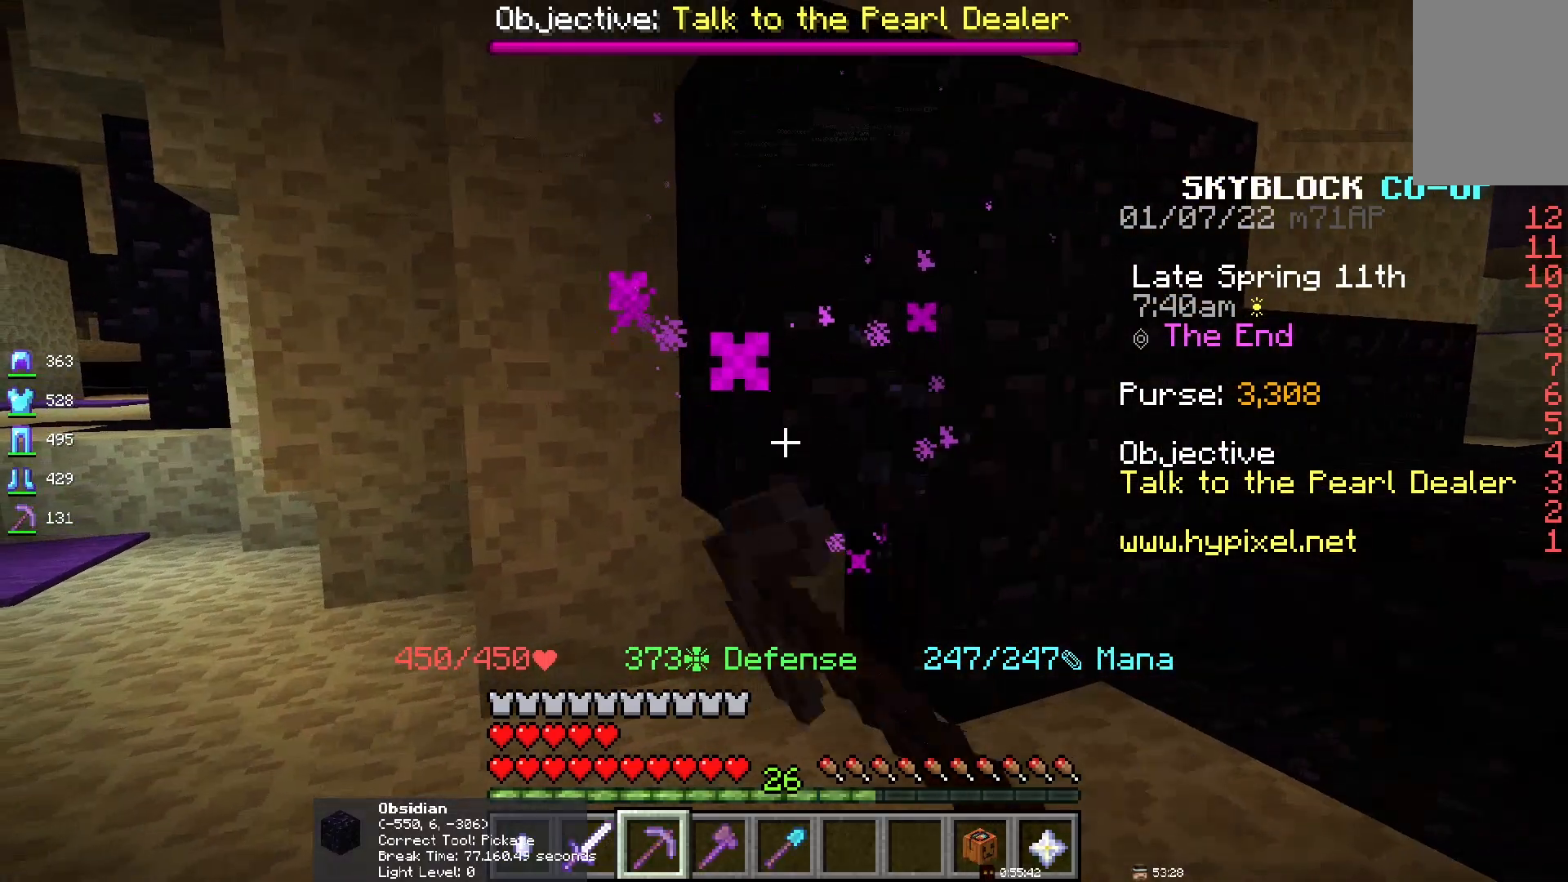
{"keys": [], "mouse": ["left"], "events": []}
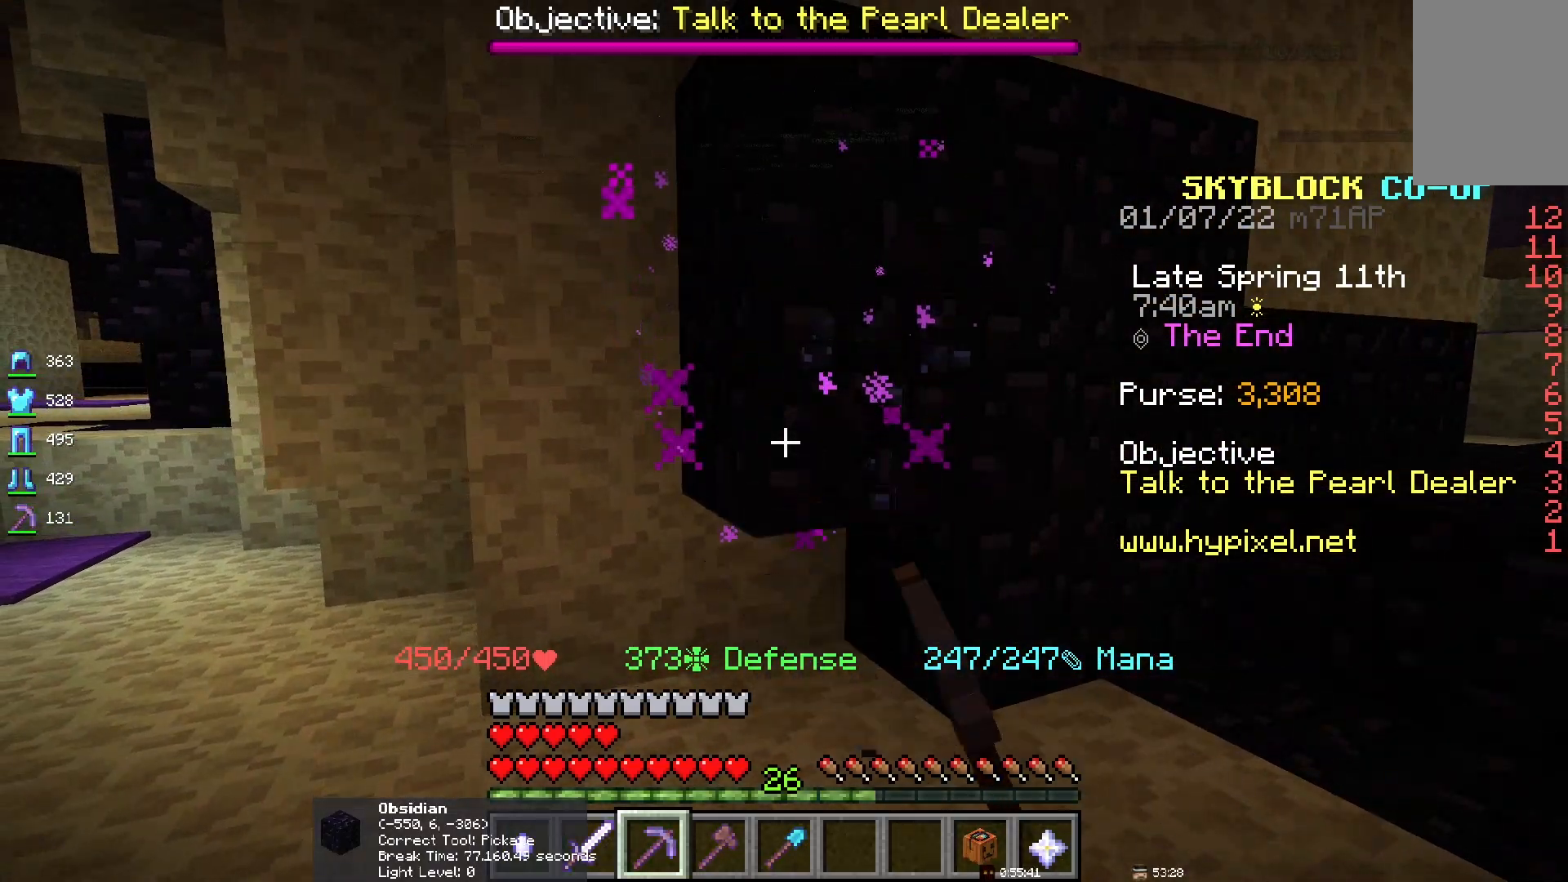
{"keys": [], "mouse": ["left"], "events": []}
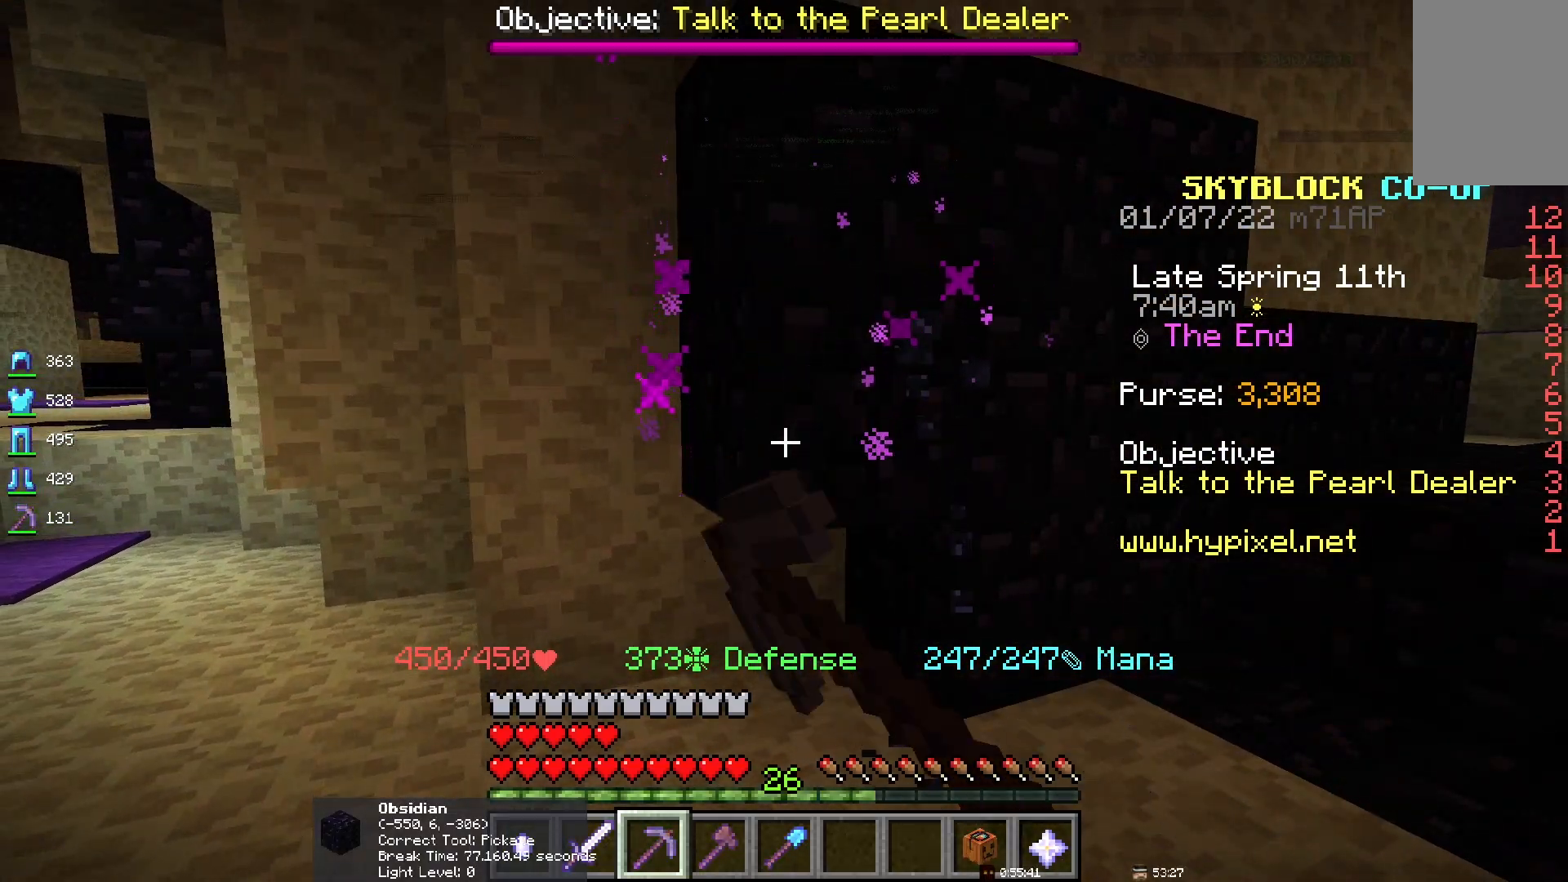
{"keys": [], "mouse": ["left"], "events": []}
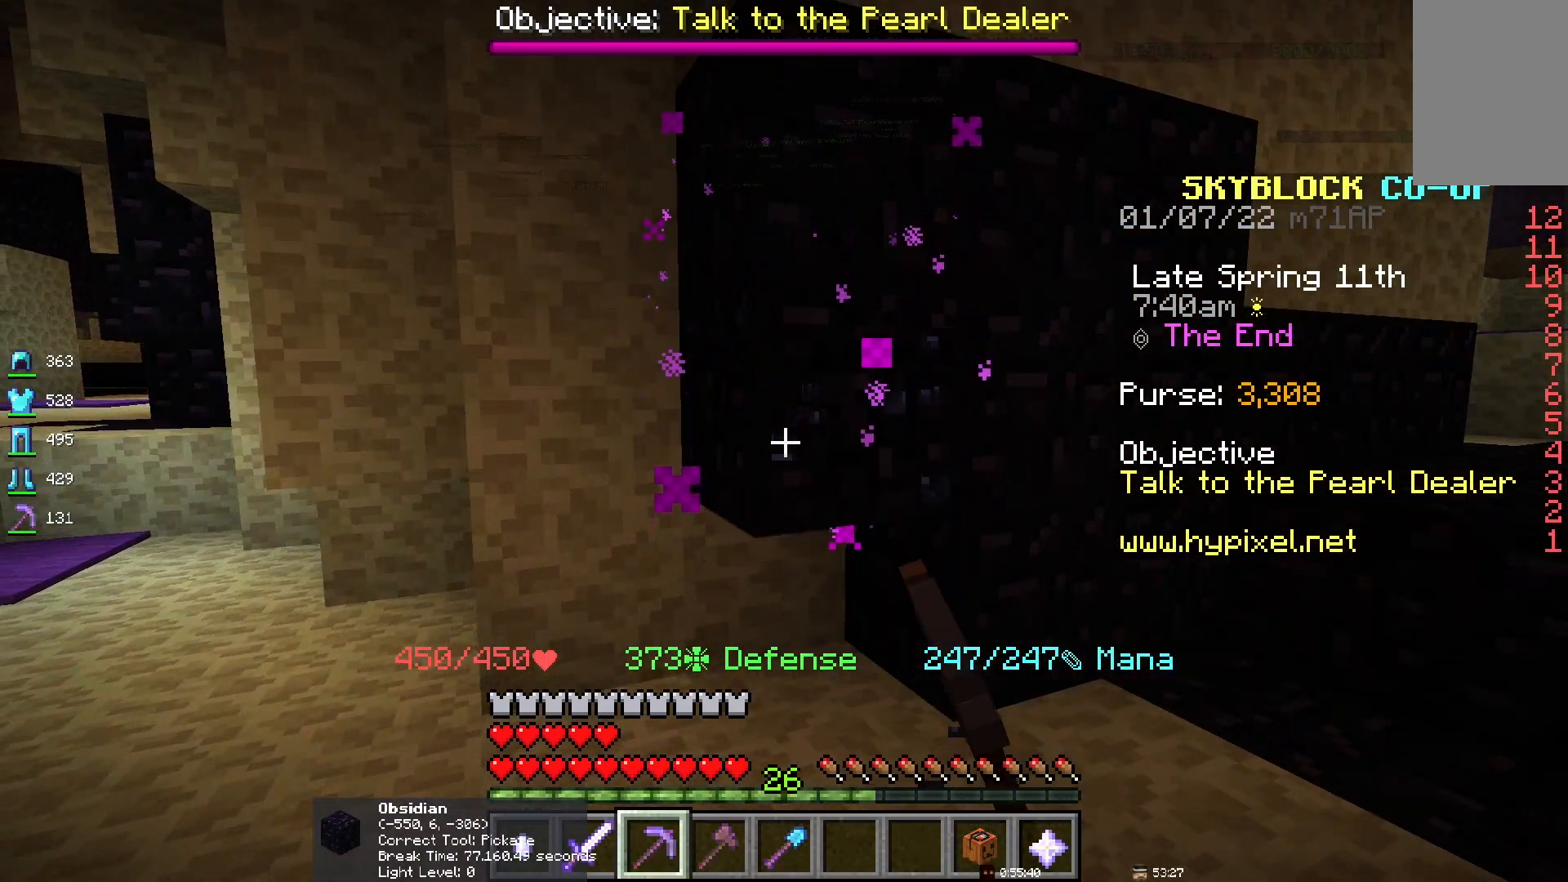
{"keys": [], "mouse": ["left"], "events": []}
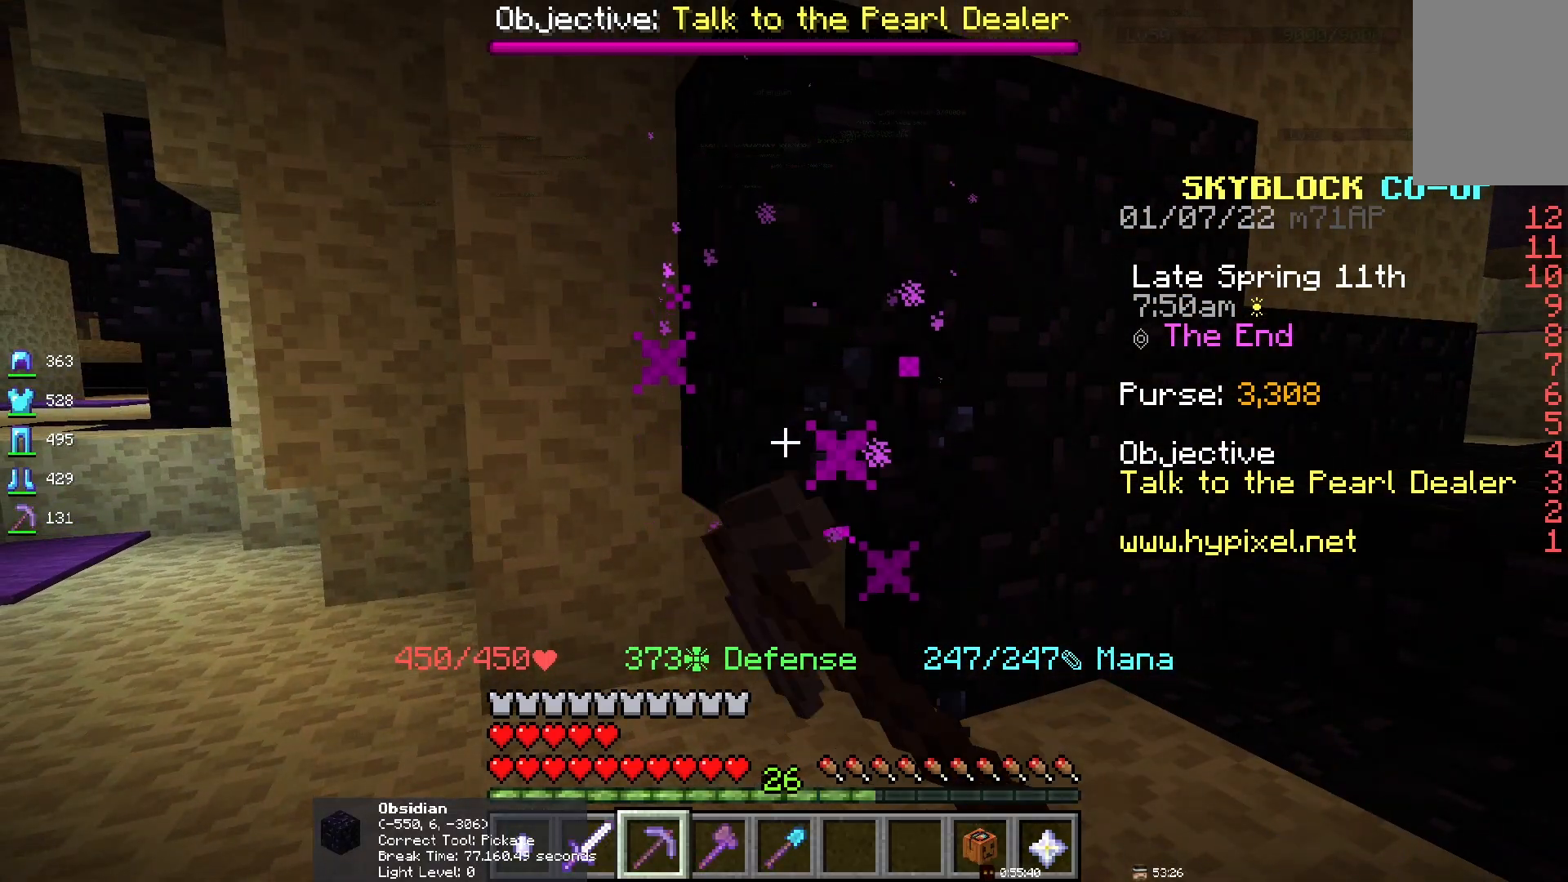
{"keys": [], "mouse": ["left"], "events": []}
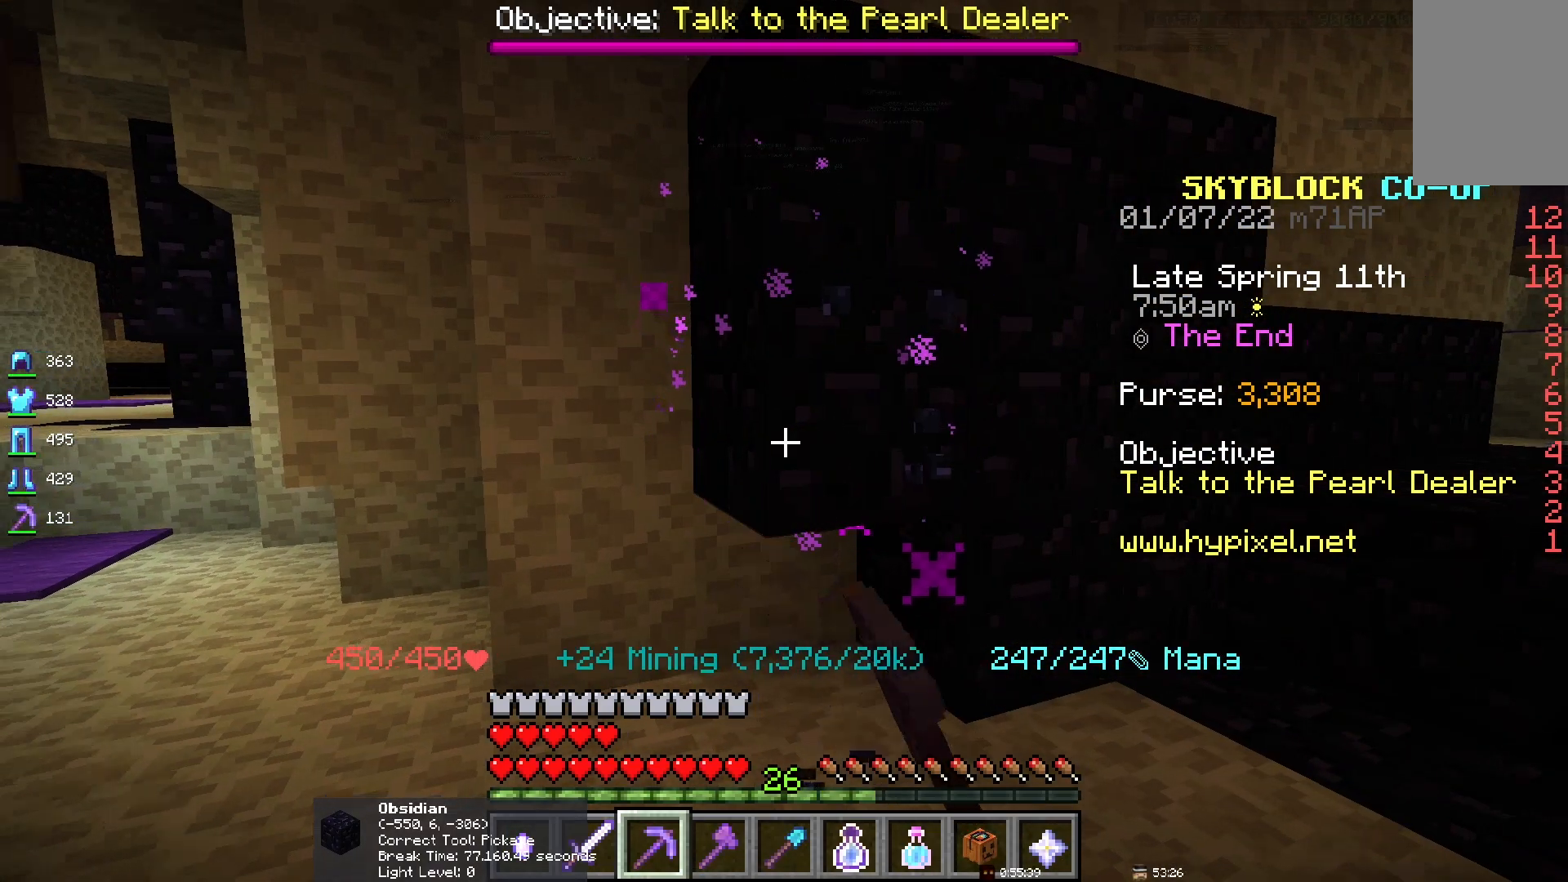
{"keys": ["s"], "mouse": [], "events": [[33, "mouse_left", "up"], [383, "s", "down"]]}
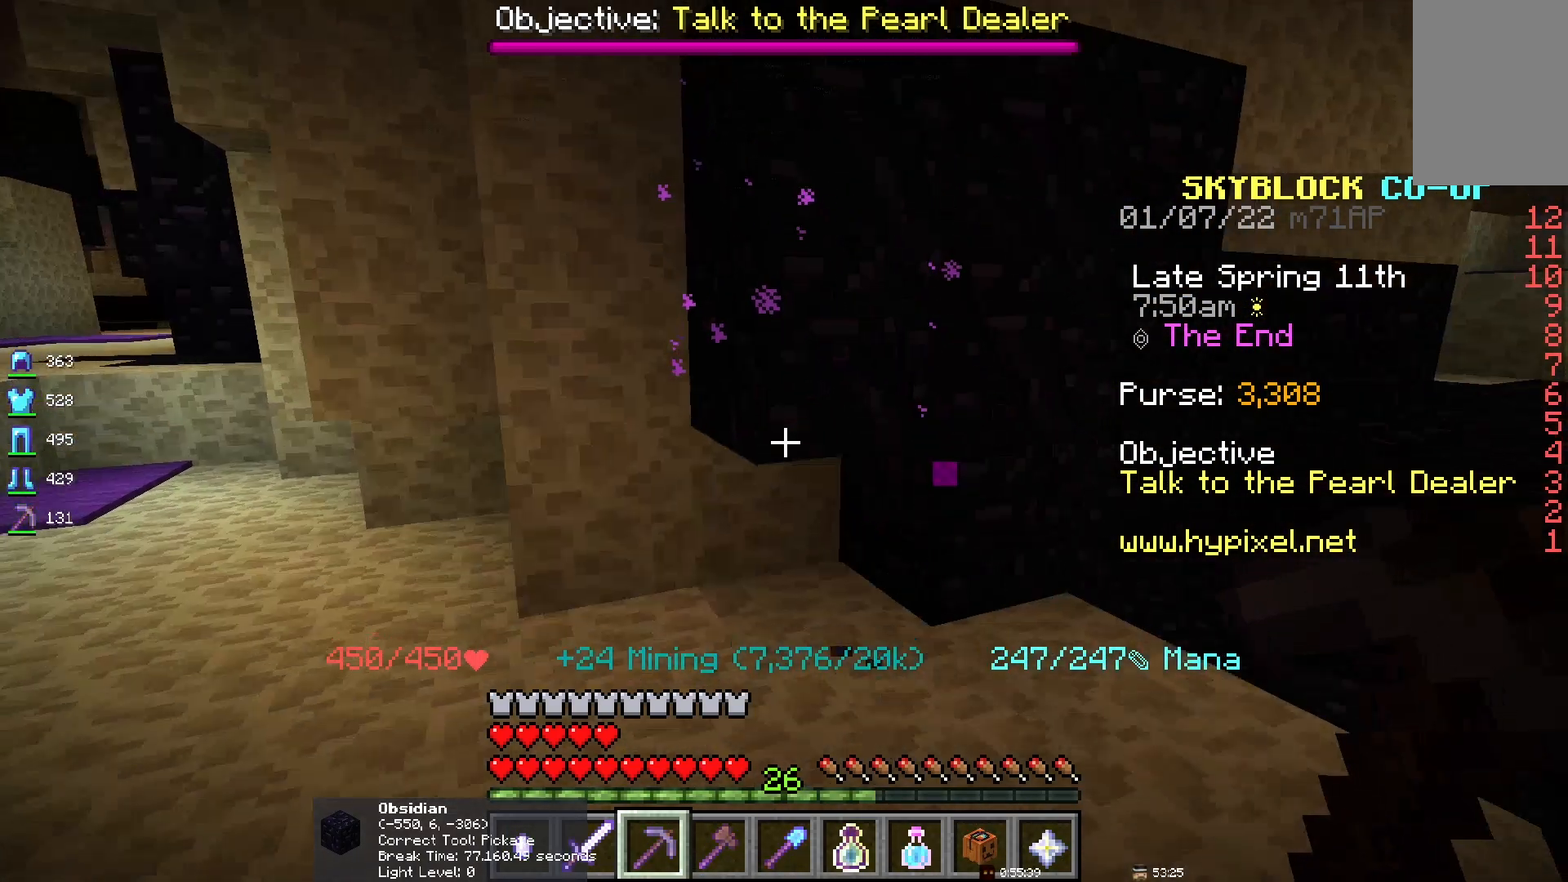
{"keys": [], "mouse": [], "events": [[83, "s", "up"]]}